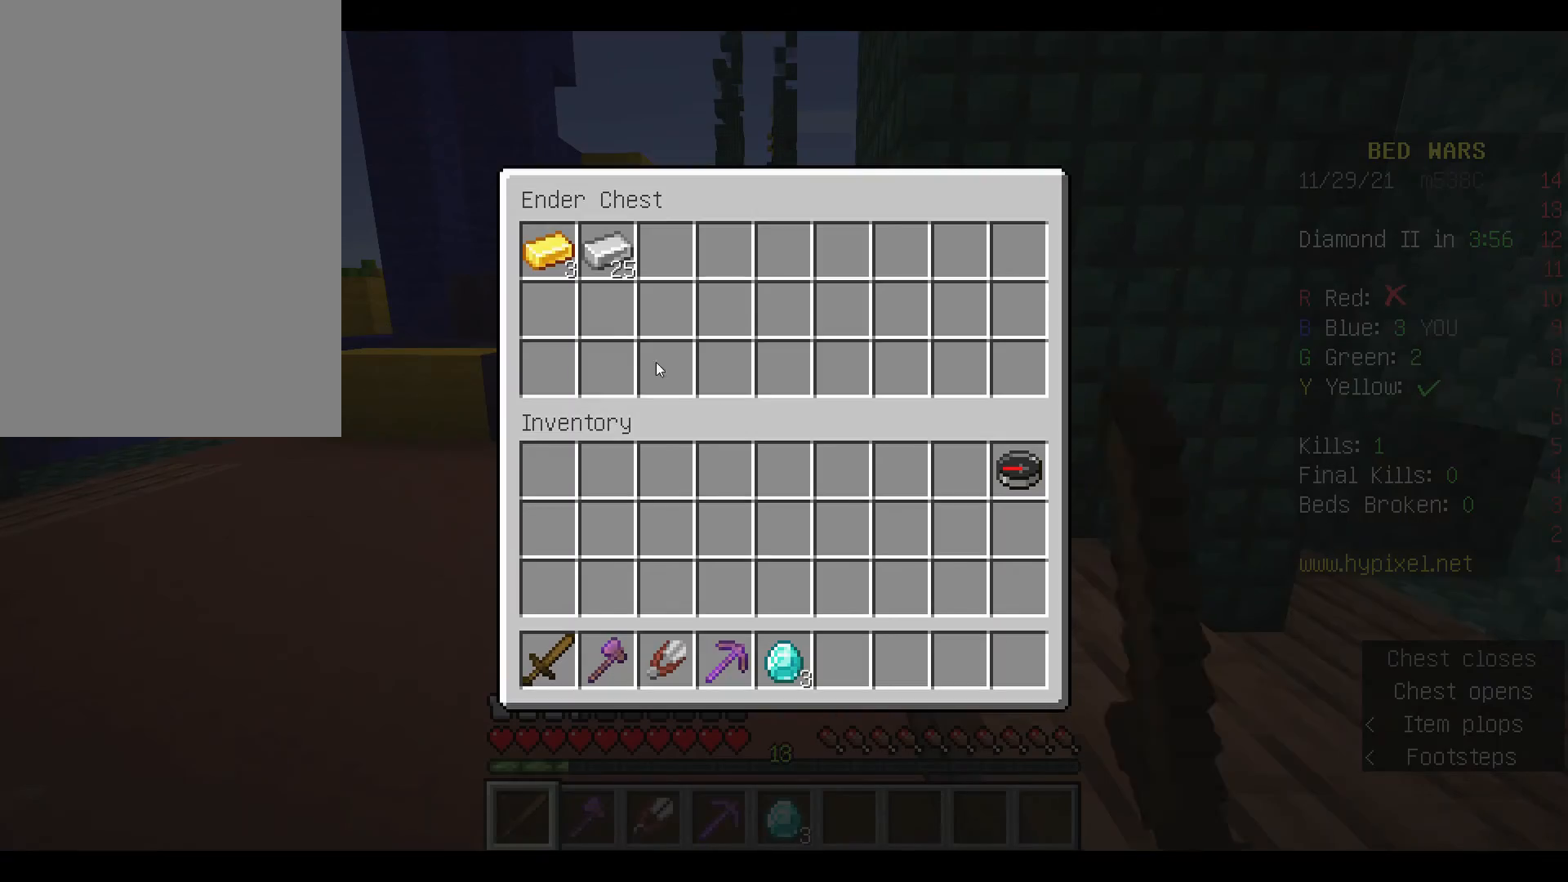
Gameplay with keyboard and mouse; each line is a JSON object with the keys and mouse buttons held at the frame after it. "events" lists presses ("down") and releases ("up") of "a", "d", "s", "space", "w", "mouse_left" and "mouse_right" between this image and that frame as [ms after this image, input, new state], when the widget could be followed in between. "mouse_left", "mouse_right" = the "left", "right" buttons of the "mouse" list. No other keys are recorded. Fast repeated clicks can show as one long hold. Mouse movement is not recorded.
{"keys": [], "mouse": [], "events": []}
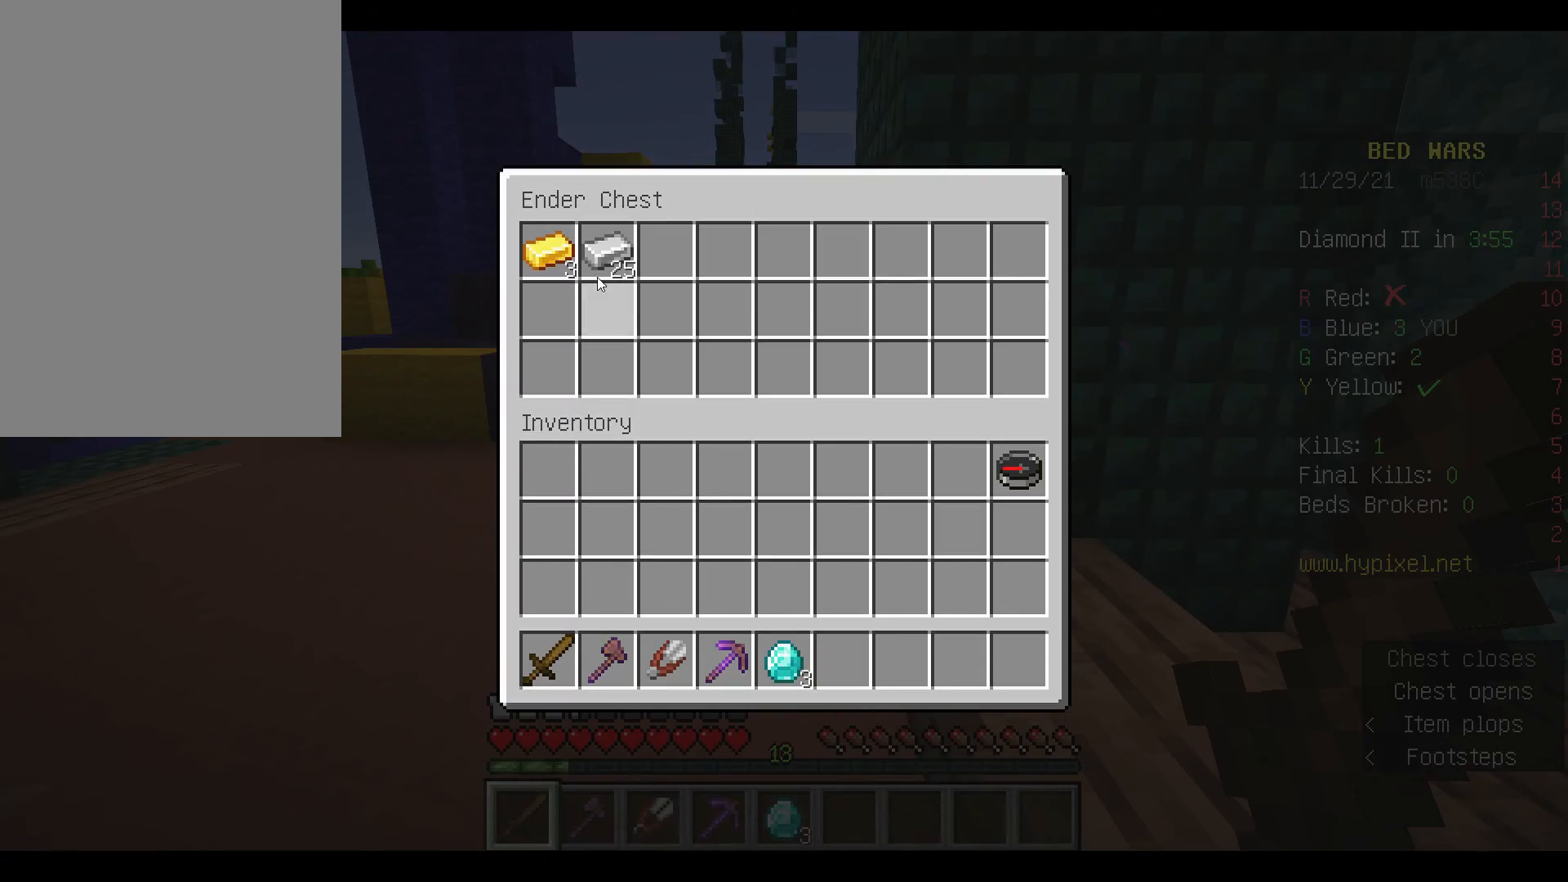
{"keys": [], "mouse": [], "events": []}
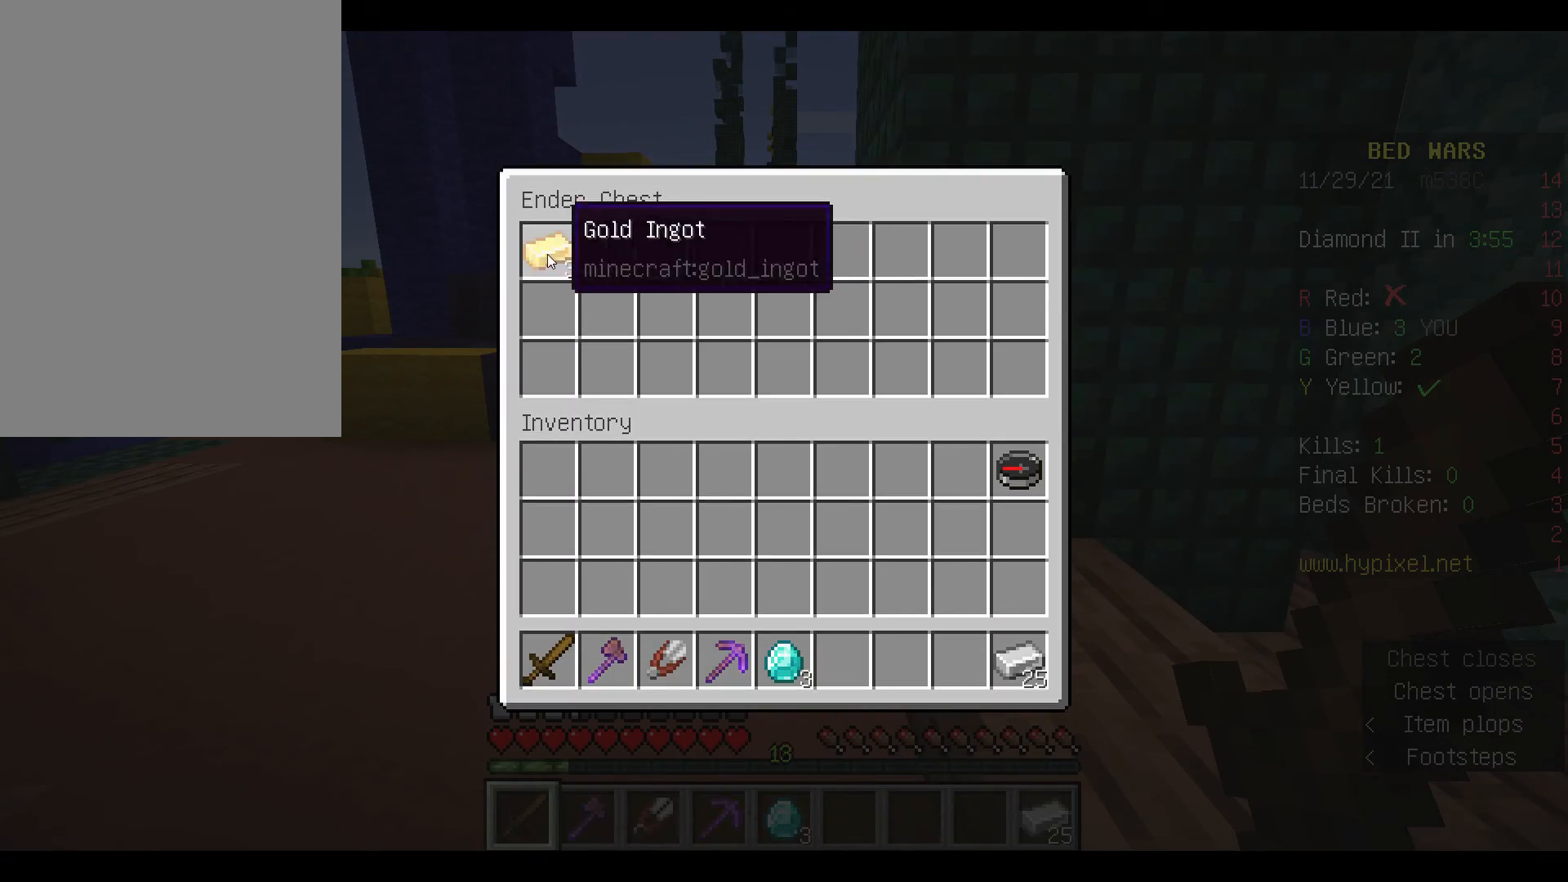
{"keys": [], "mouse": [], "events": []}
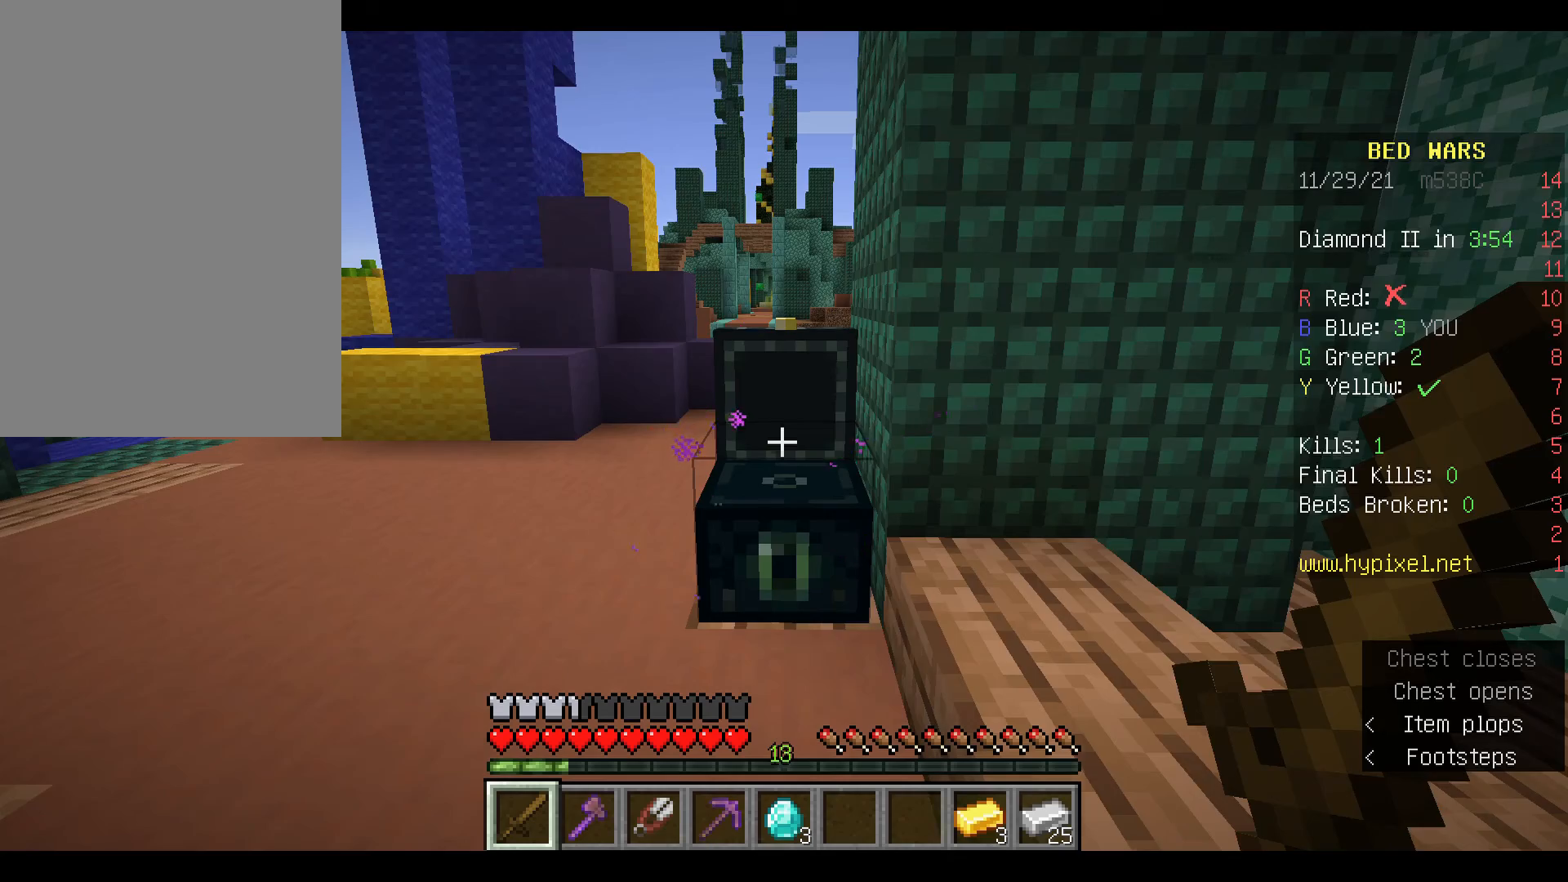
{"keys": ["space", "w"], "mouse": [], "events": [[33, "w", "down"], [100, "w", "up"], [200, "w", "down"], [433, "space", "down"]]}
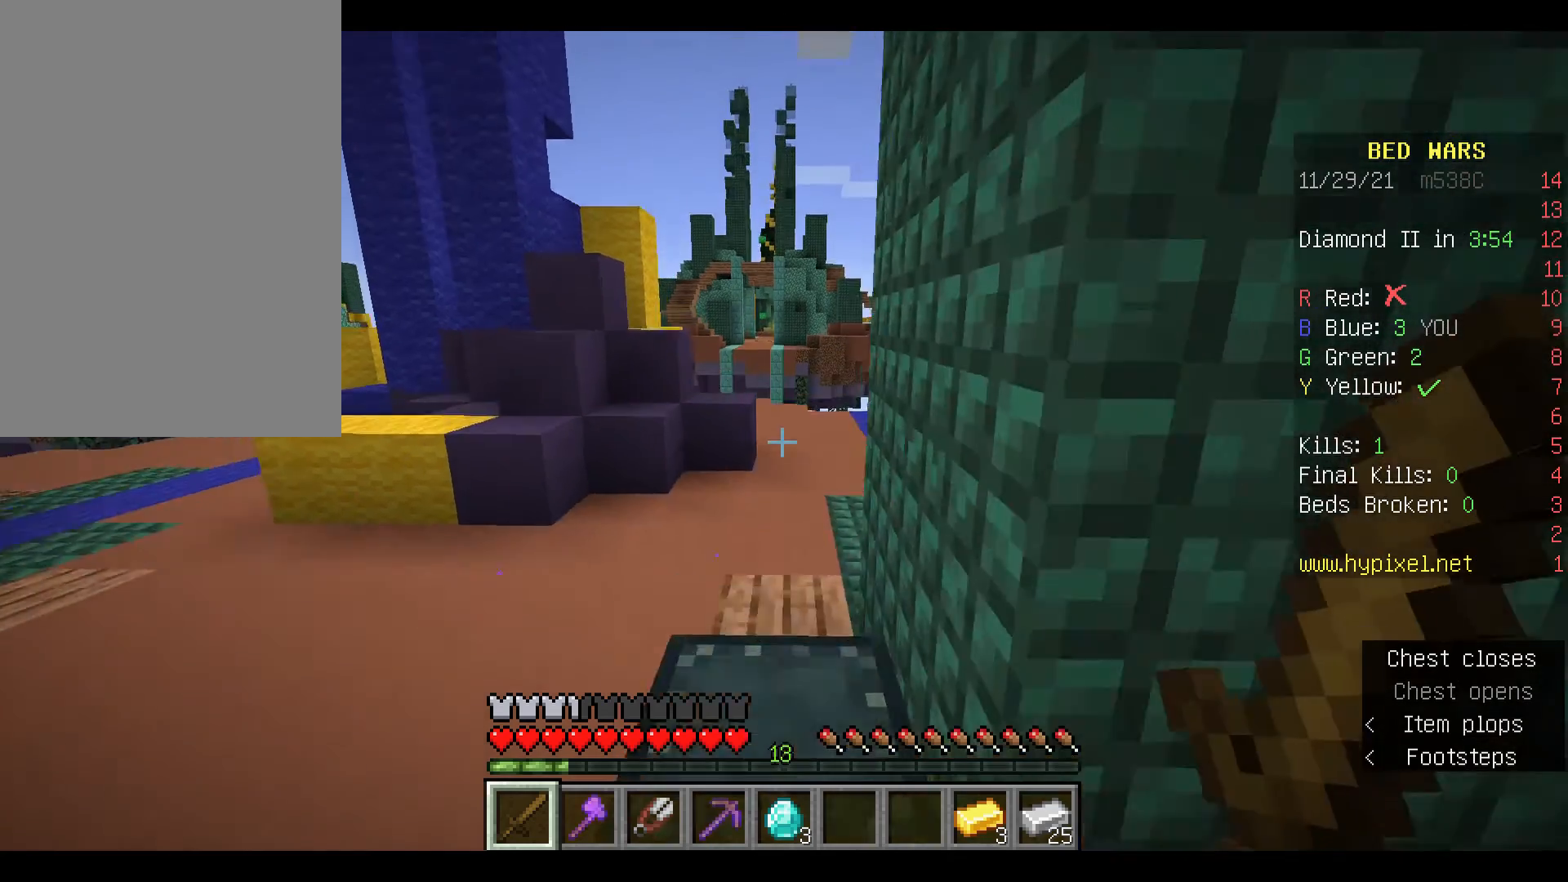
{"keys": ["w"], "mouse": [], "events": [[100, "space", "up"]]}
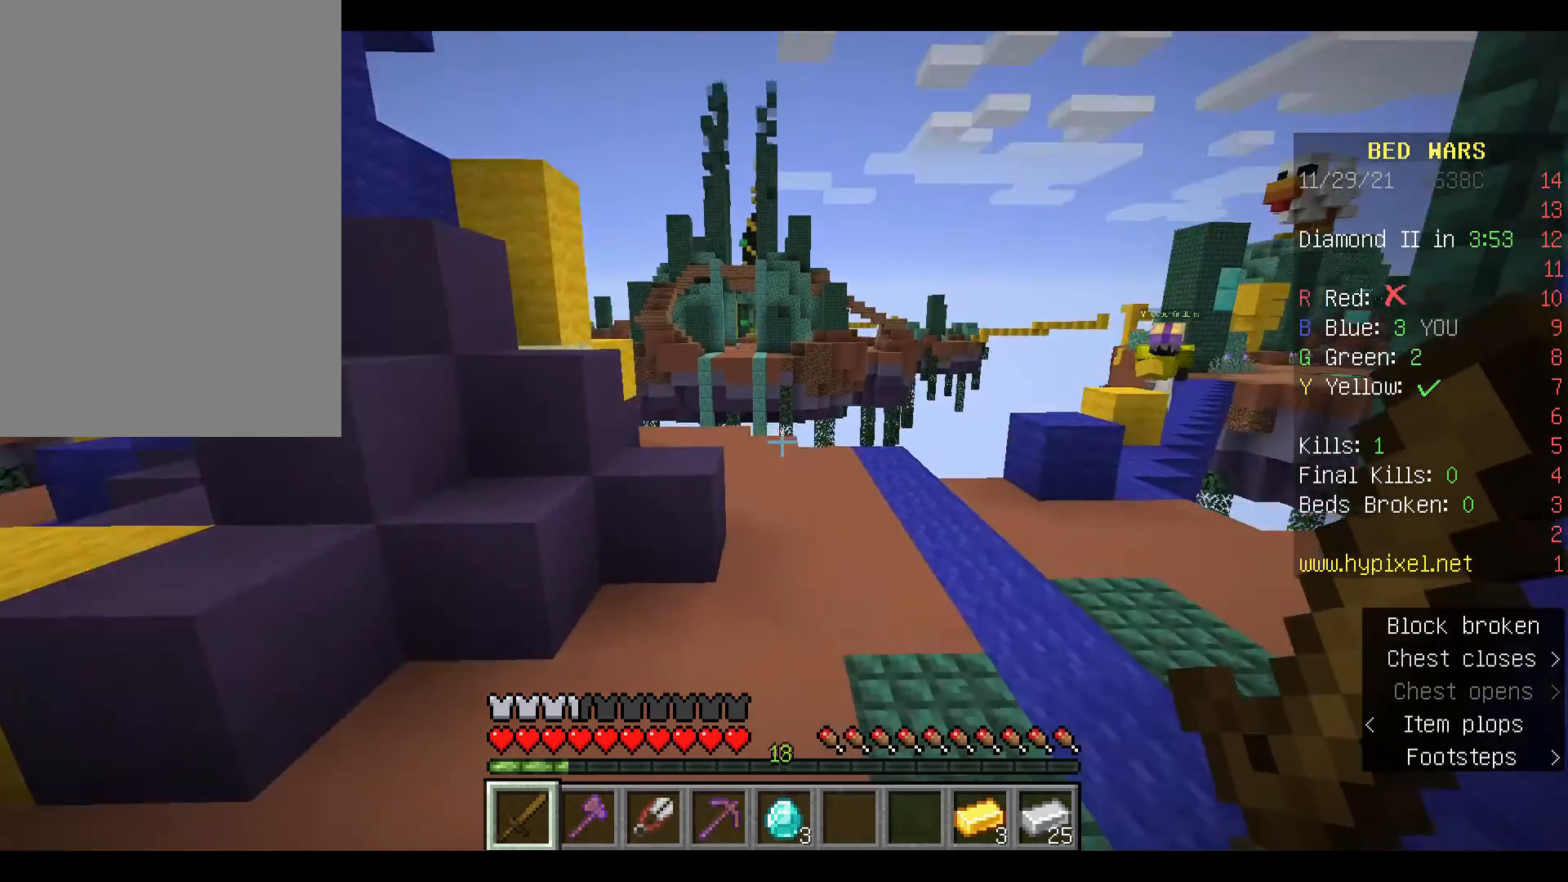
{"keys": ["w"], "mouse": [], "events": []}
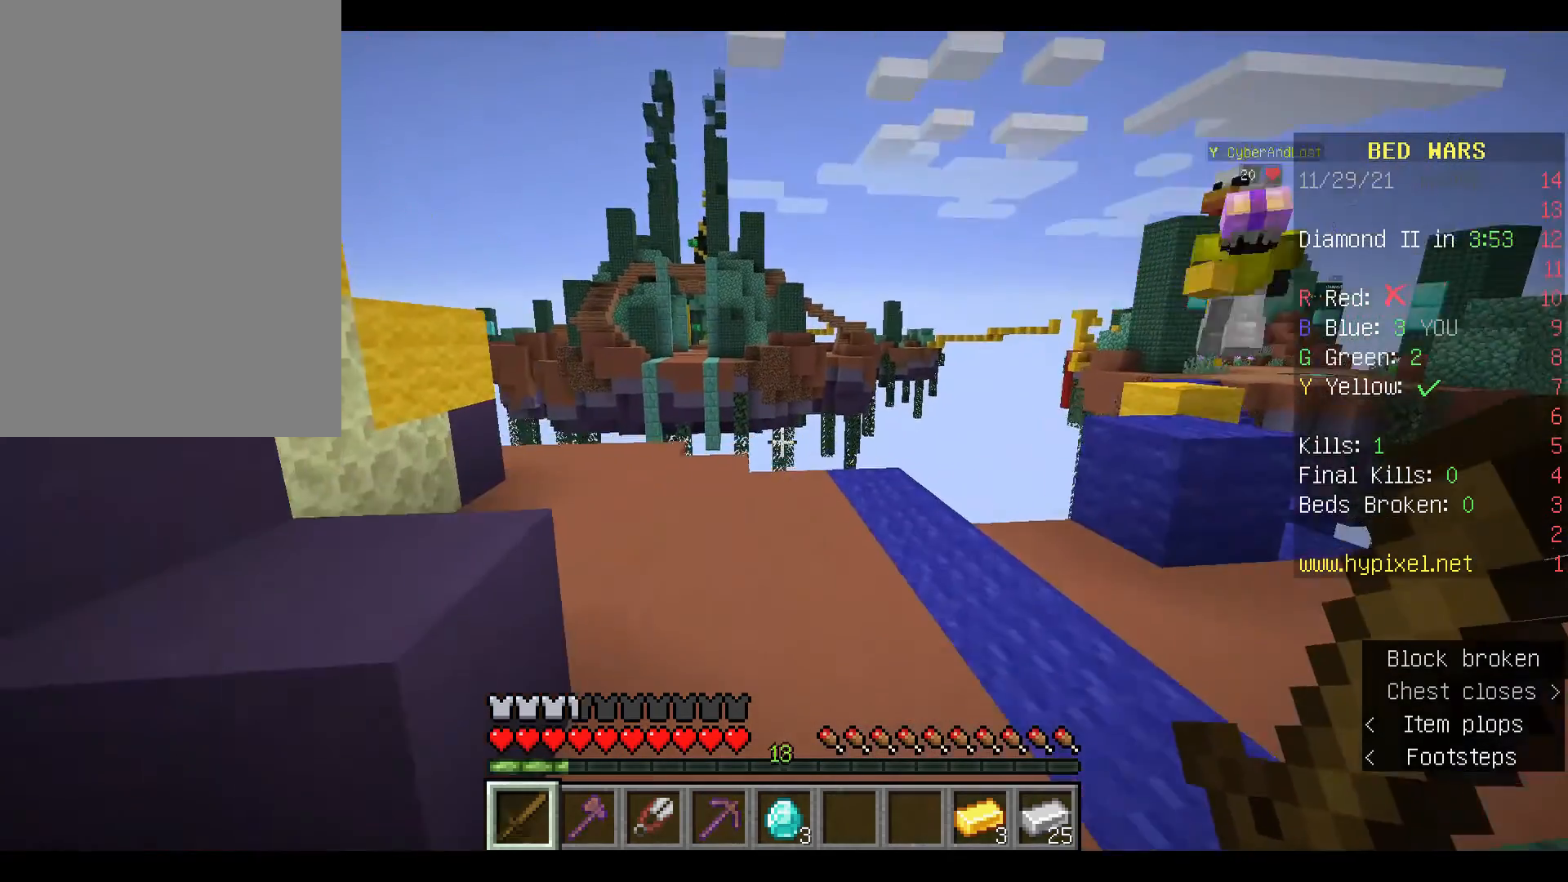
{"keys": ["space", "w"], "mouse": [], "events": [[133, "space", "down"]]}
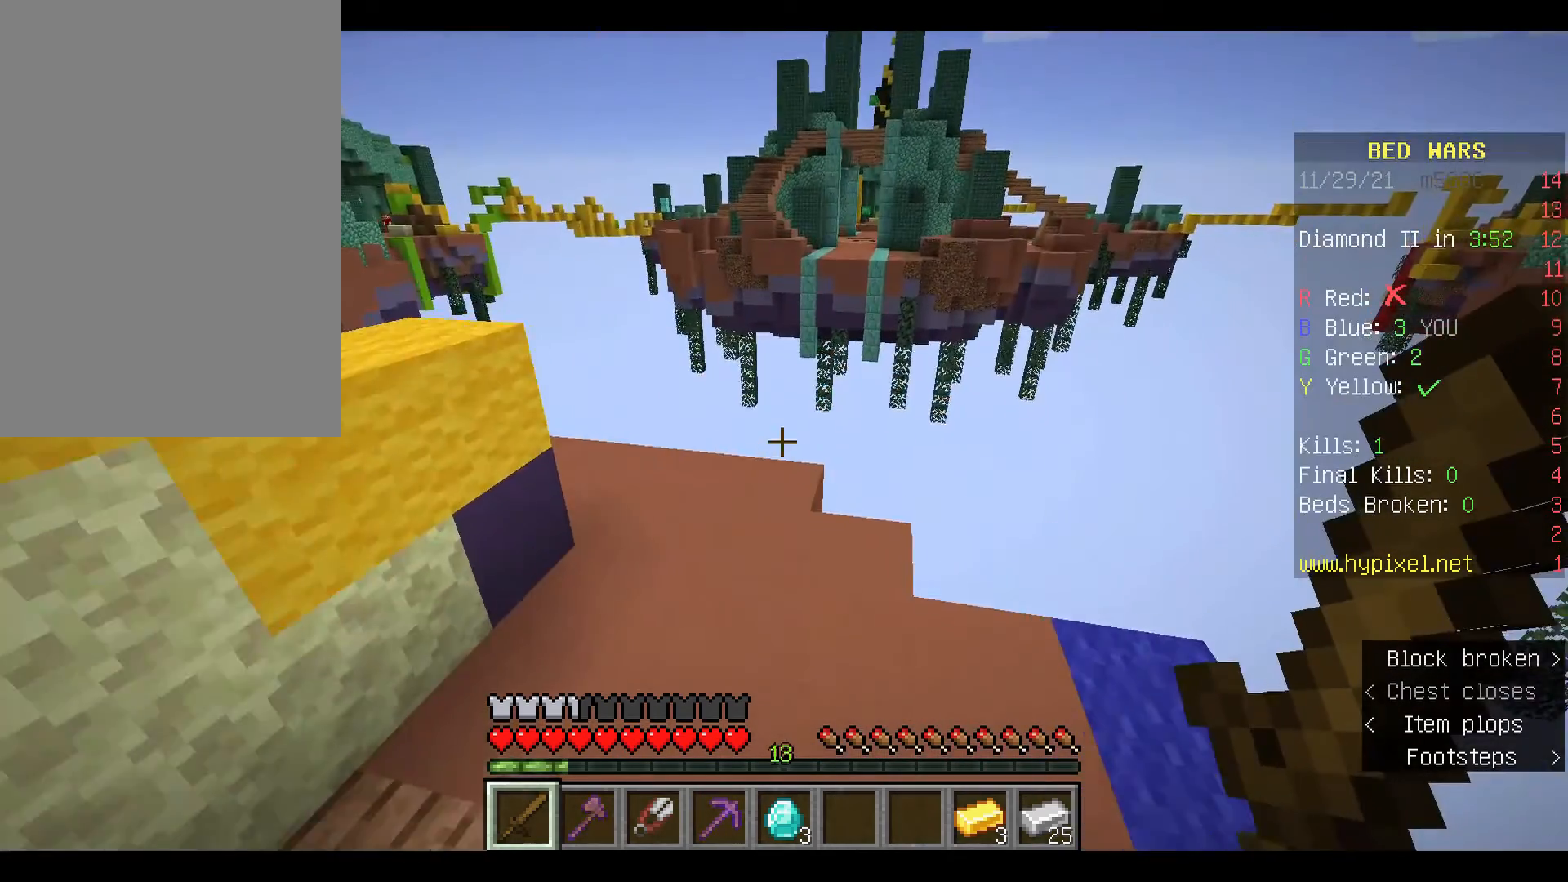
{"keys": ["space", "w"], "mouse": [], "events": []}
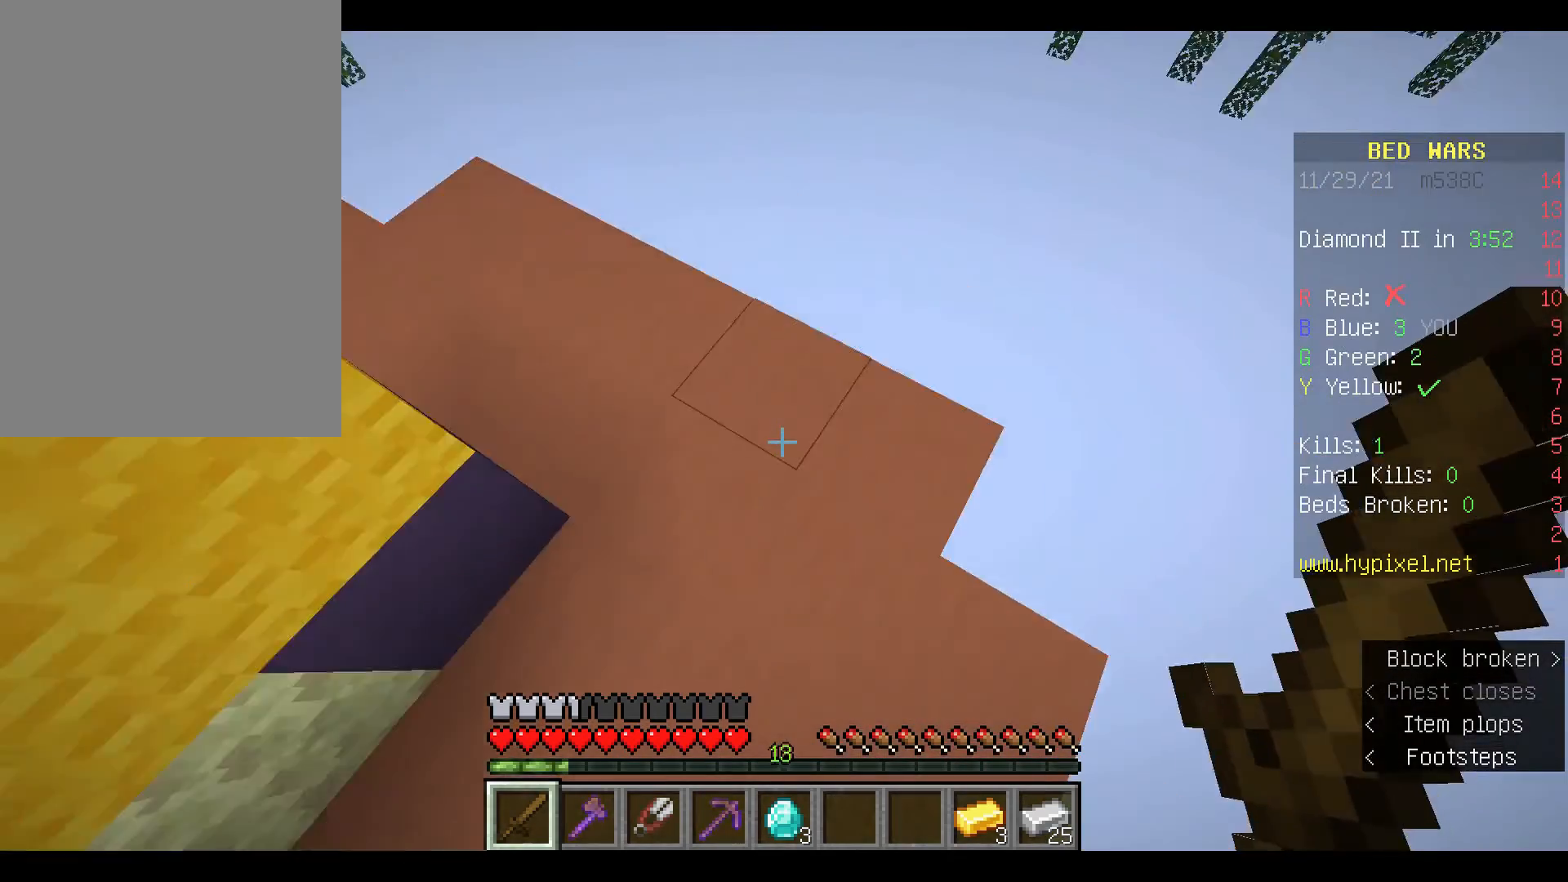
{"keys": ["a", "space", "w"], "mouse": [], "events": [[100, "a", "down"]]}
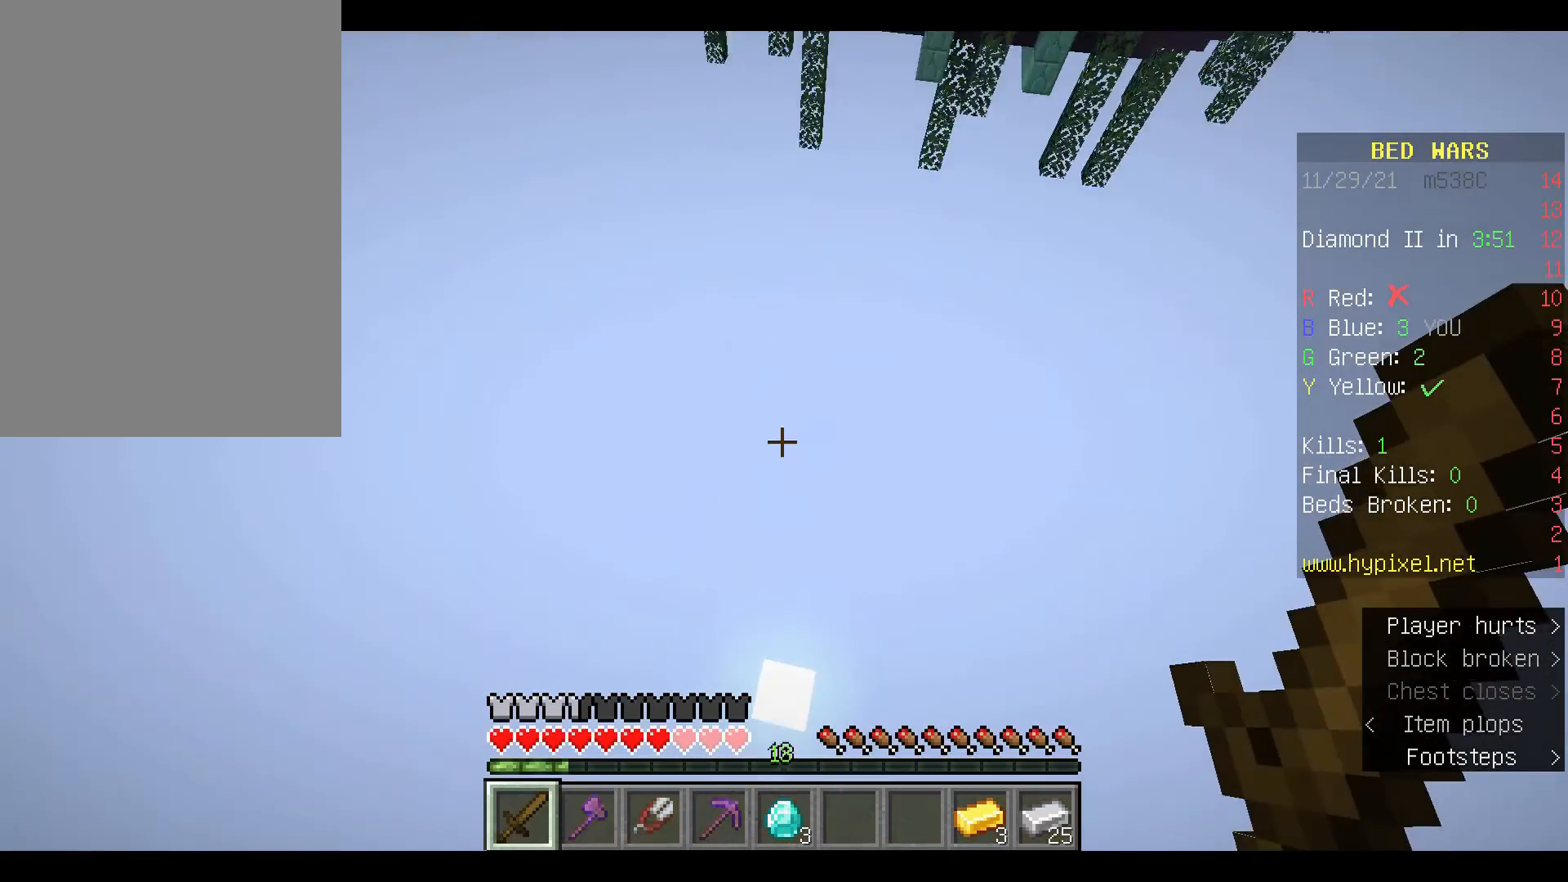
{"keys": [], "mouse": [], "events": [[33, "a", "up"], [33, "space", "up"], [200, "space", "down"], [367, "space", "up"], [400, "w", "up"]]}
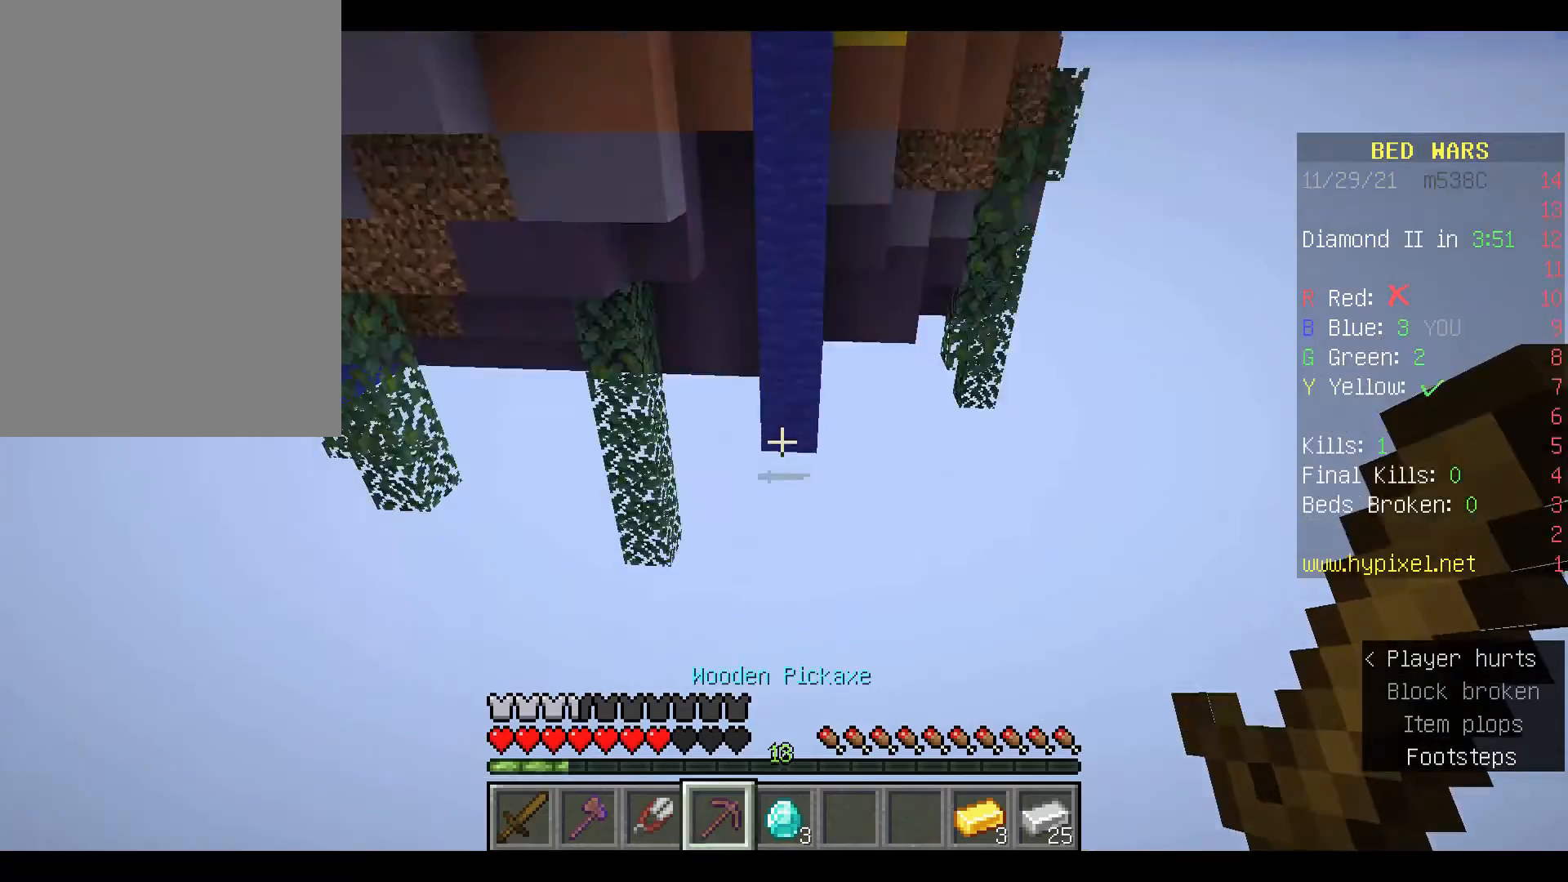
{"keys": [], "mouse": [], "events": []}
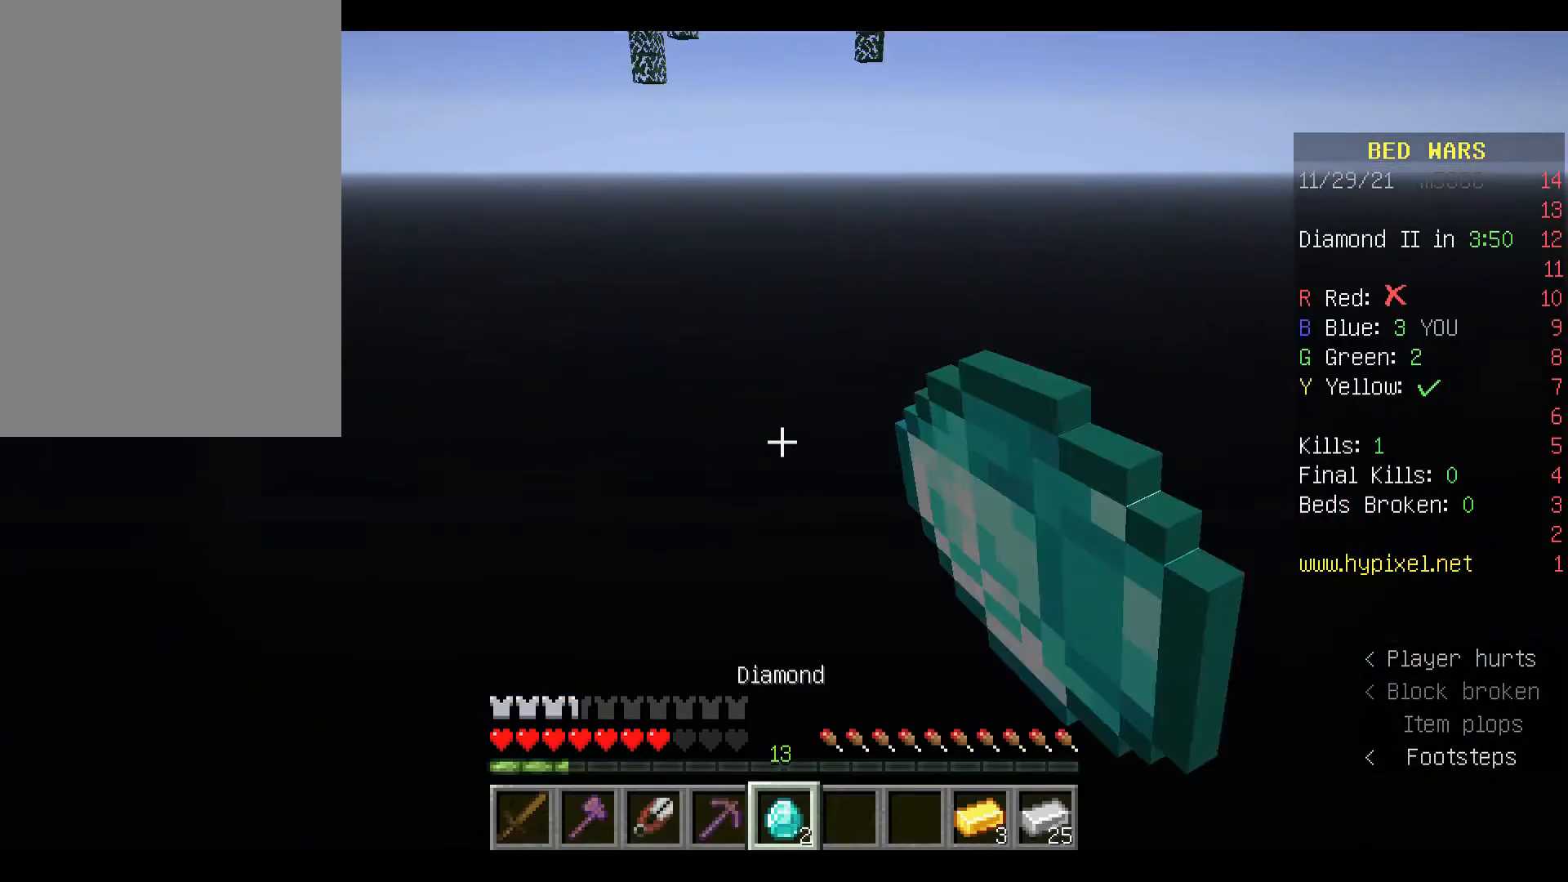
{"keys": [], "mouse": [], "events": []}
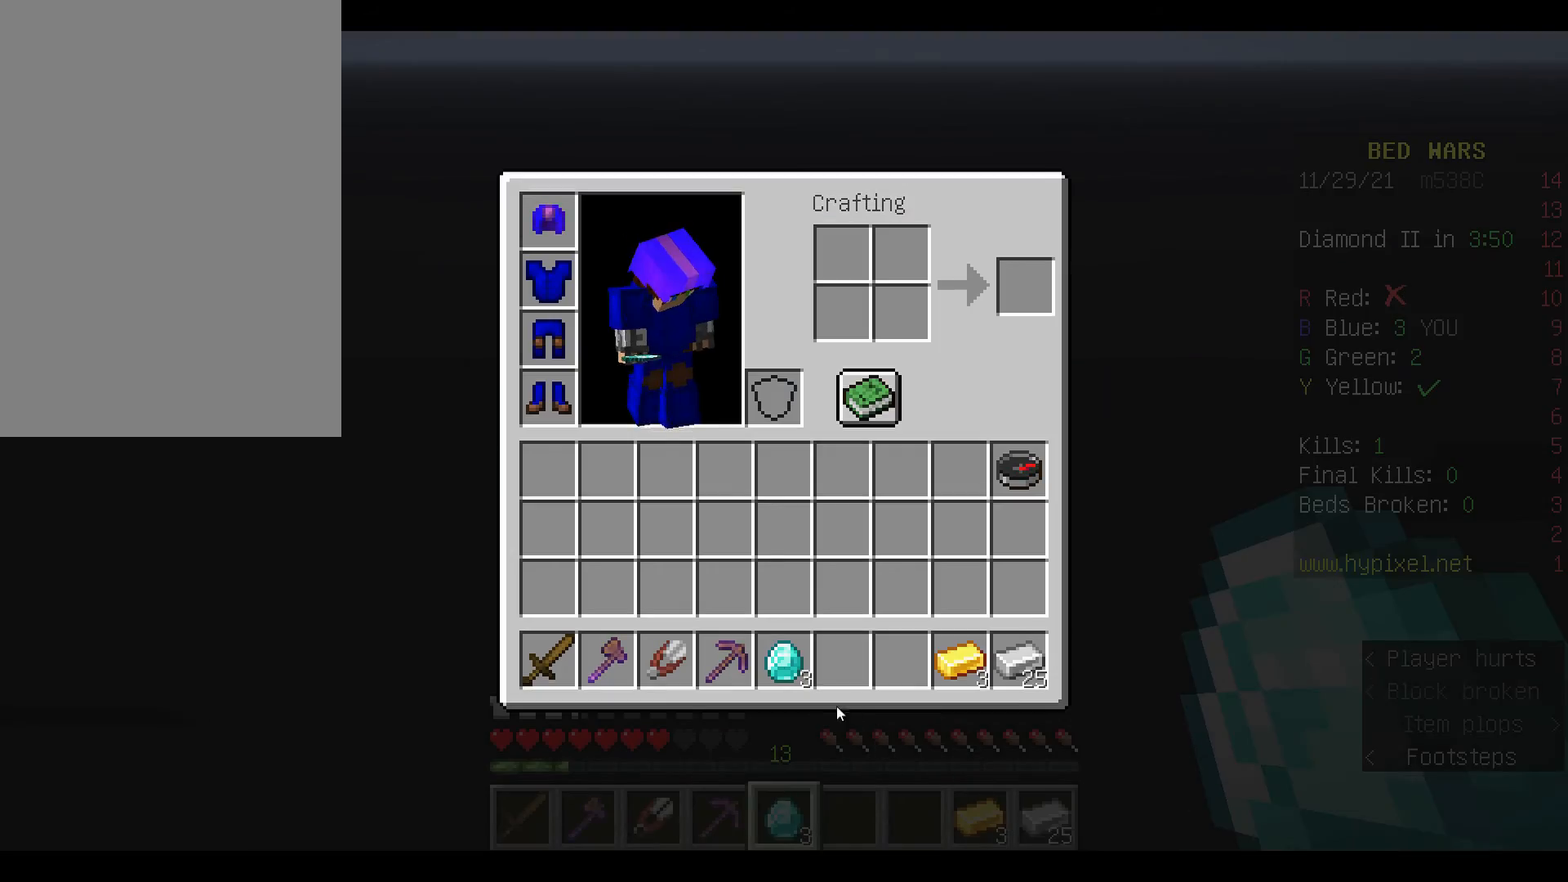
{"keys": [], "mouse": [], "events": []}
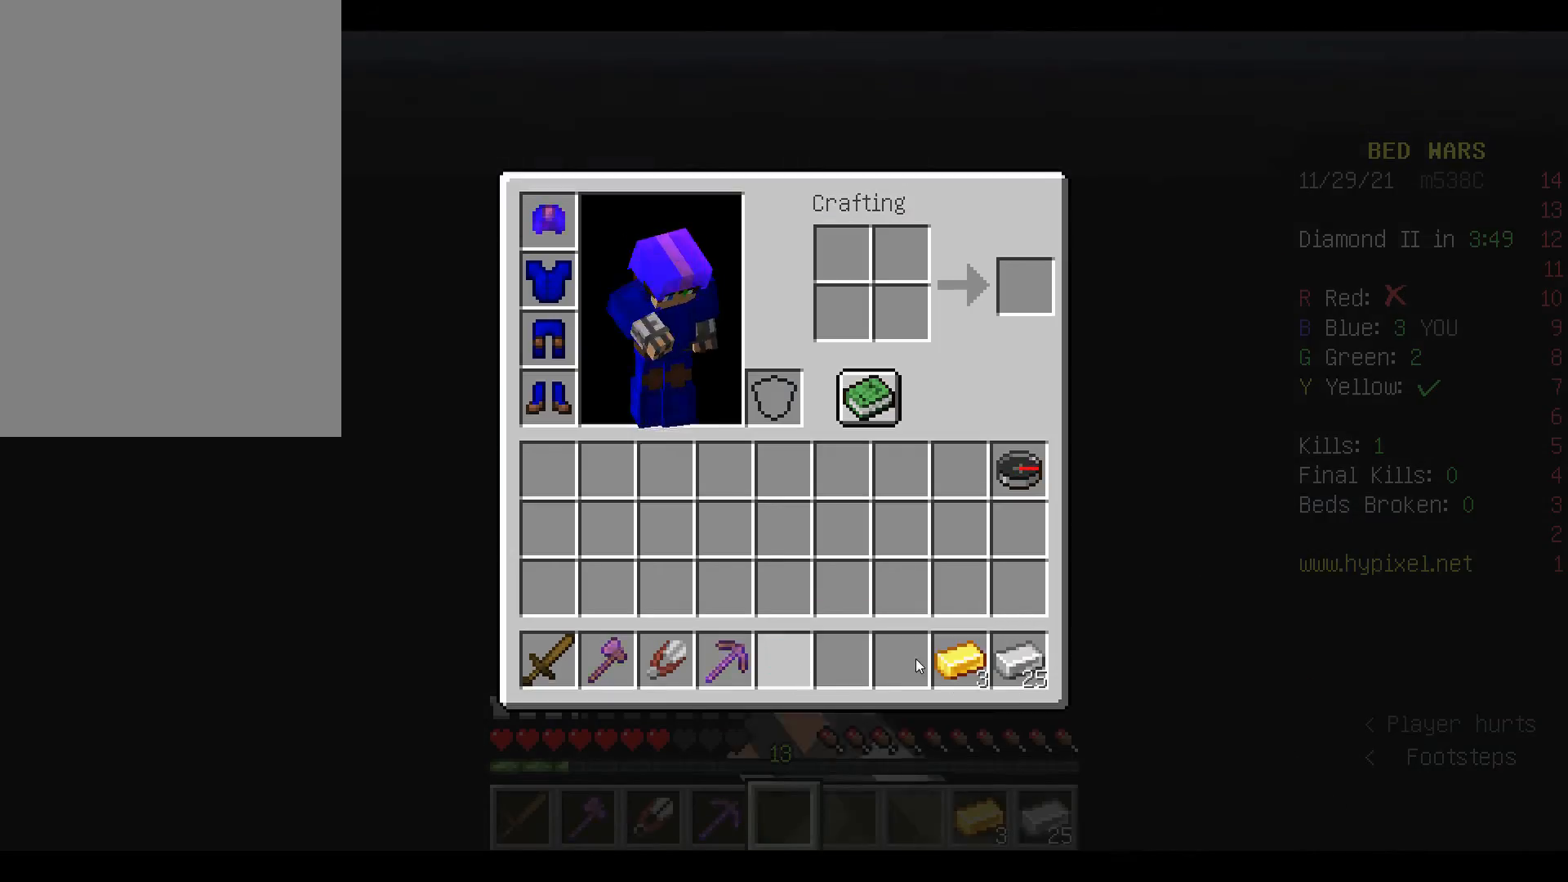
{"keys": [], "mouse": [], "events": []}
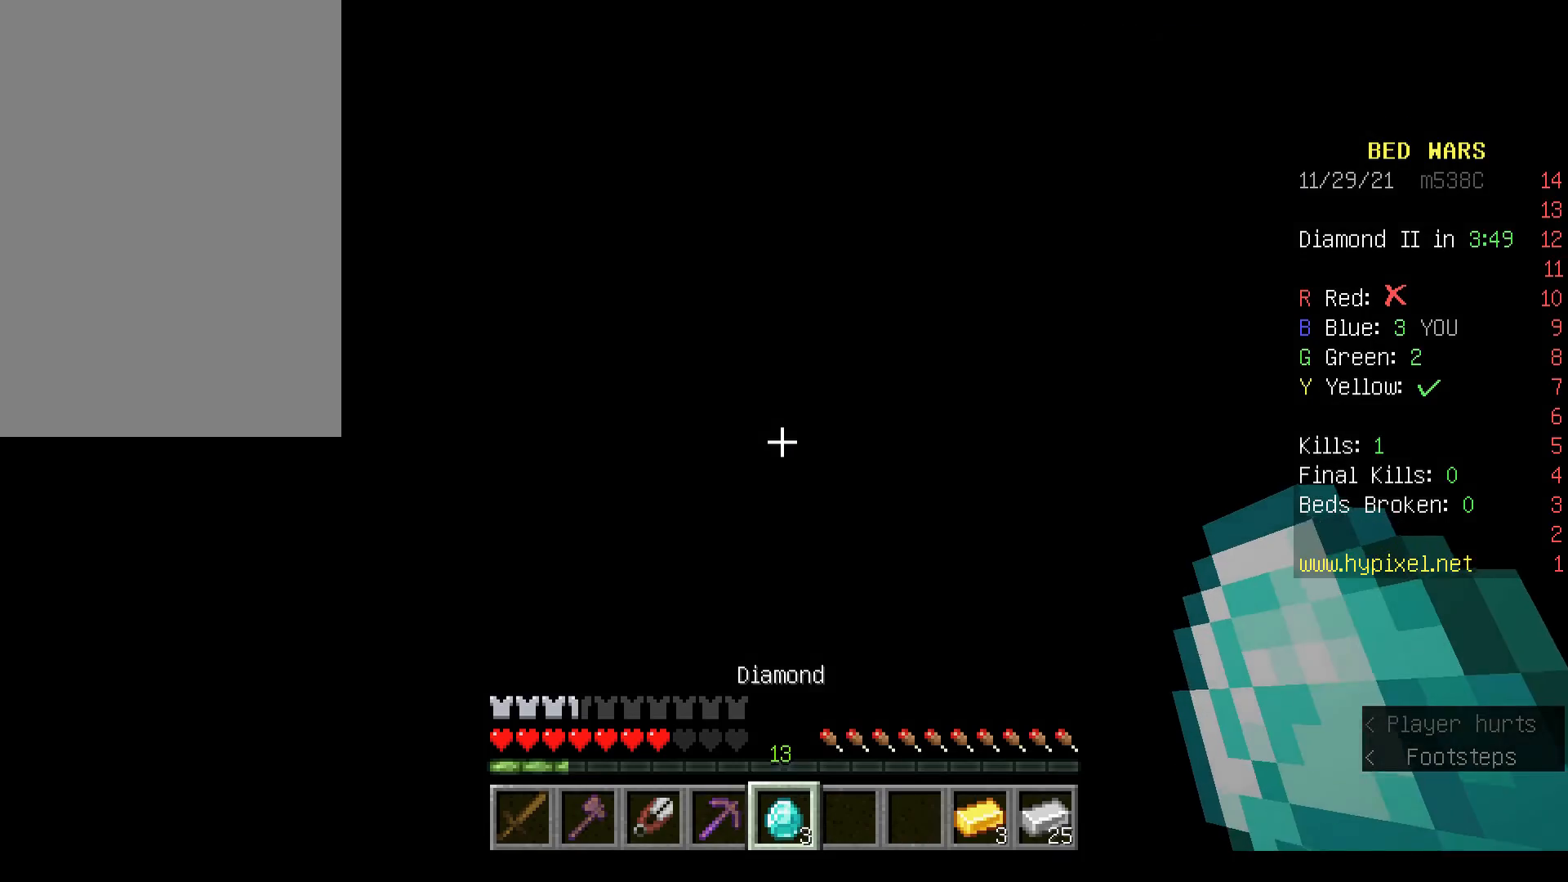
{"keys": [], "mouse": [], "events": []}
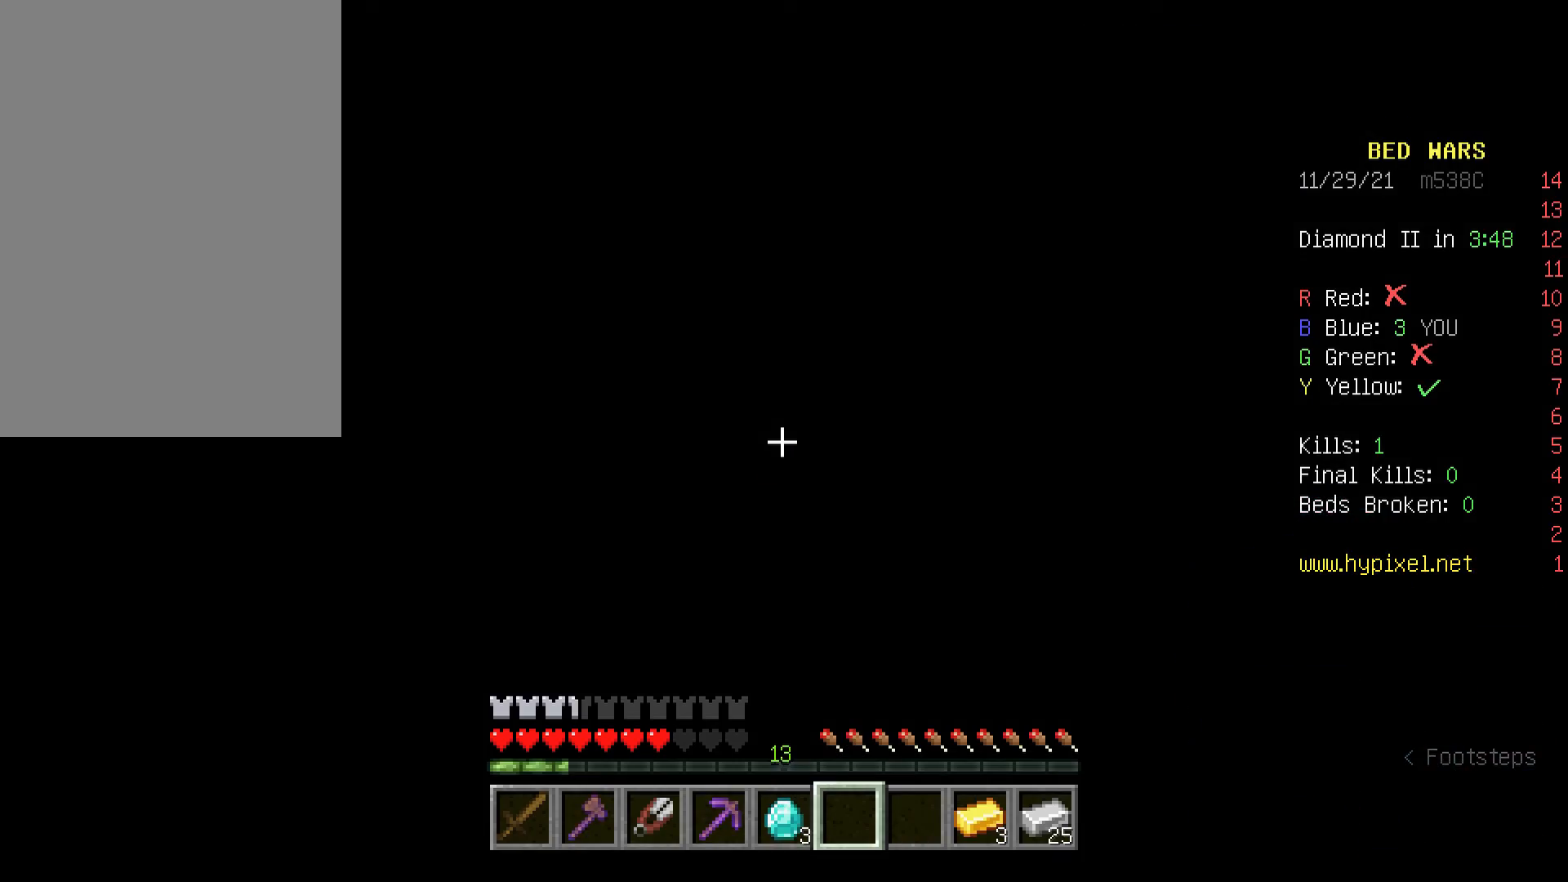
{"keys": [], "mouse": [], "events": []}
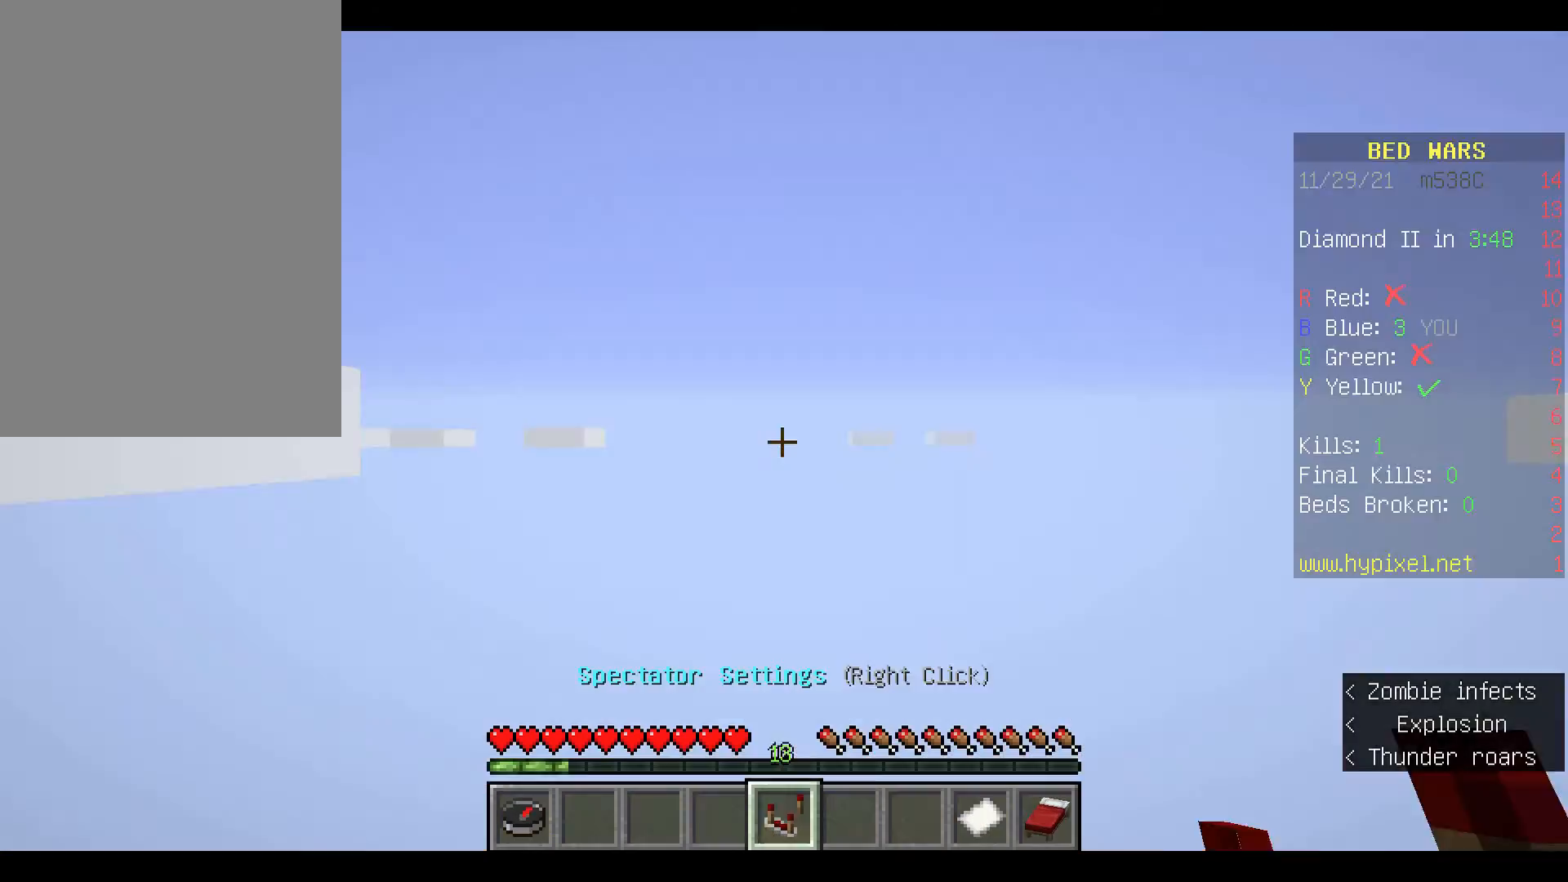
{"keys": ["w"], "mouse": [], "events": [[100, "w", "down"]]}
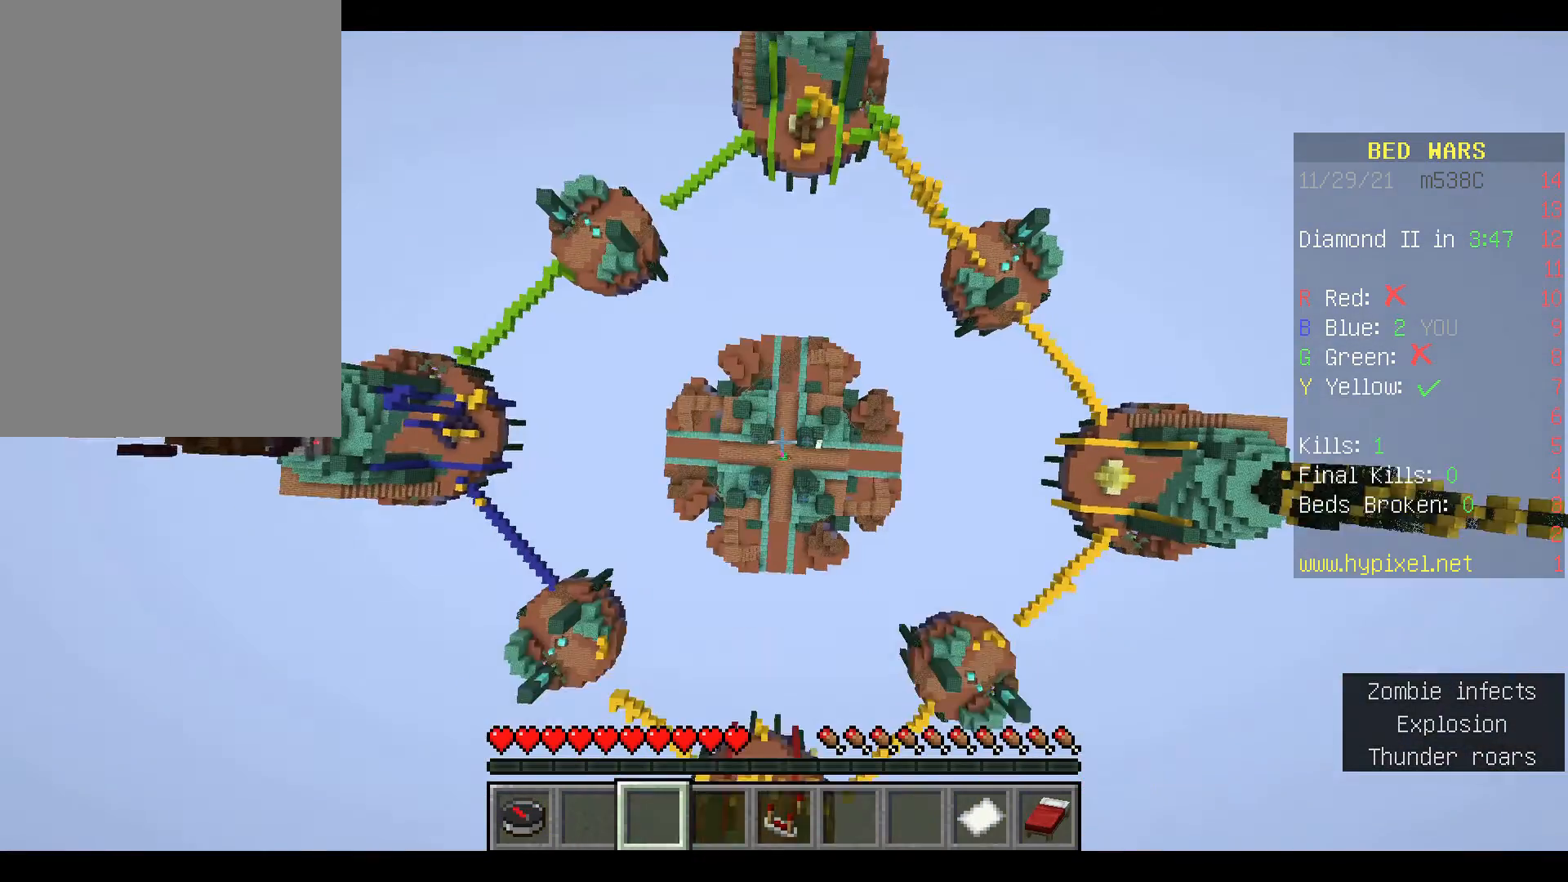
{"keys": [], "mouse": [], "events": [[67, "space", "down"], [233, "space", "up"], [300, "space", "down"], [400, "w", "up"], [433, "space", "up"]]}
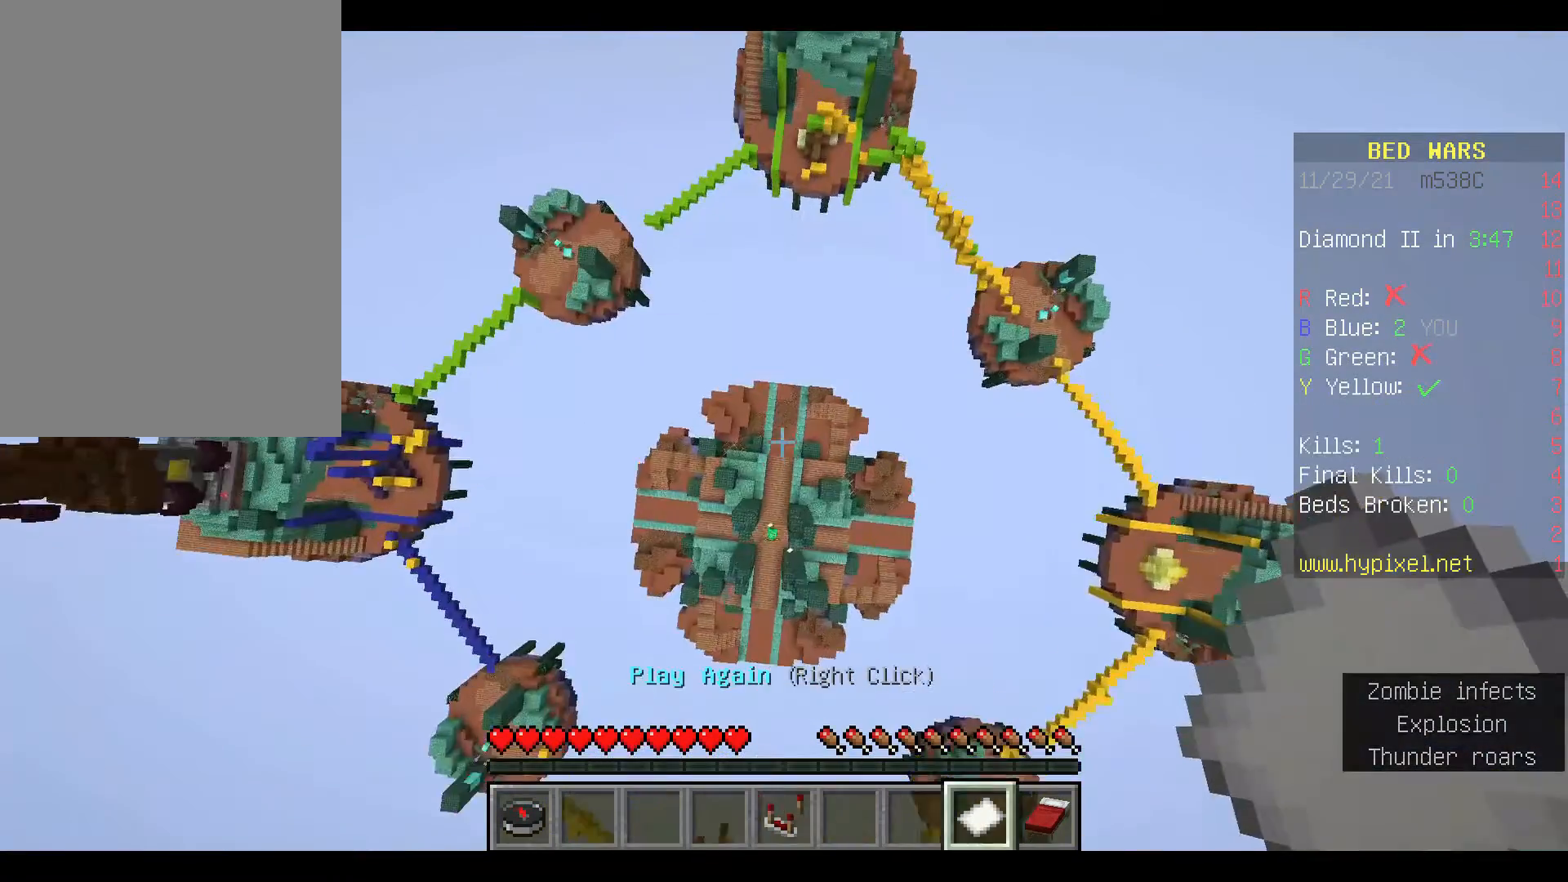
{"keys": [], "mouse": [], "events": []}
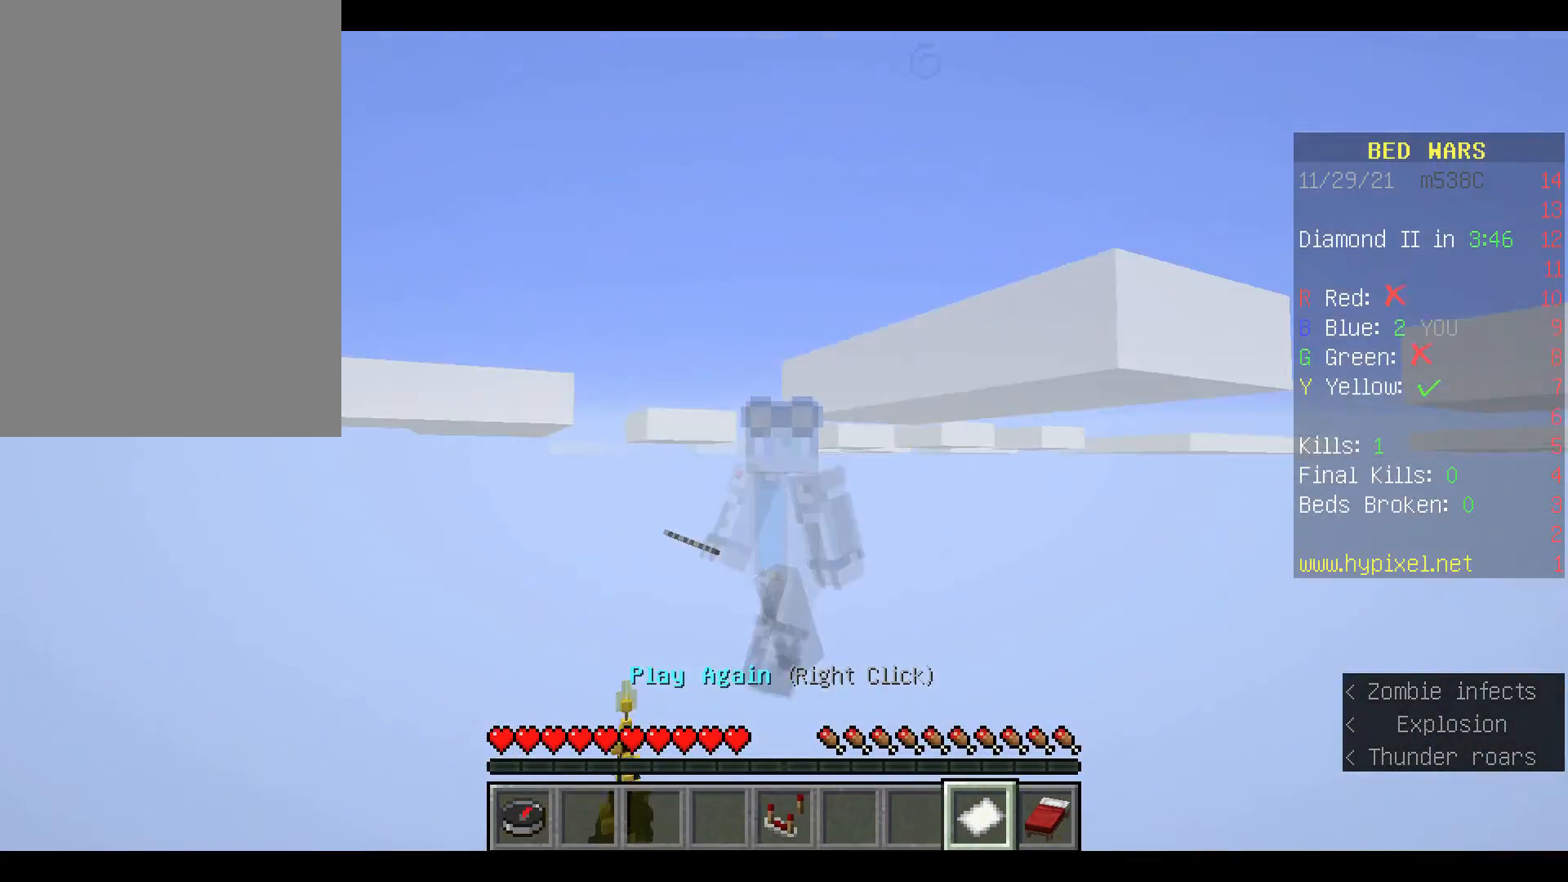
{"keys": [], "mouse": [], "events": []}
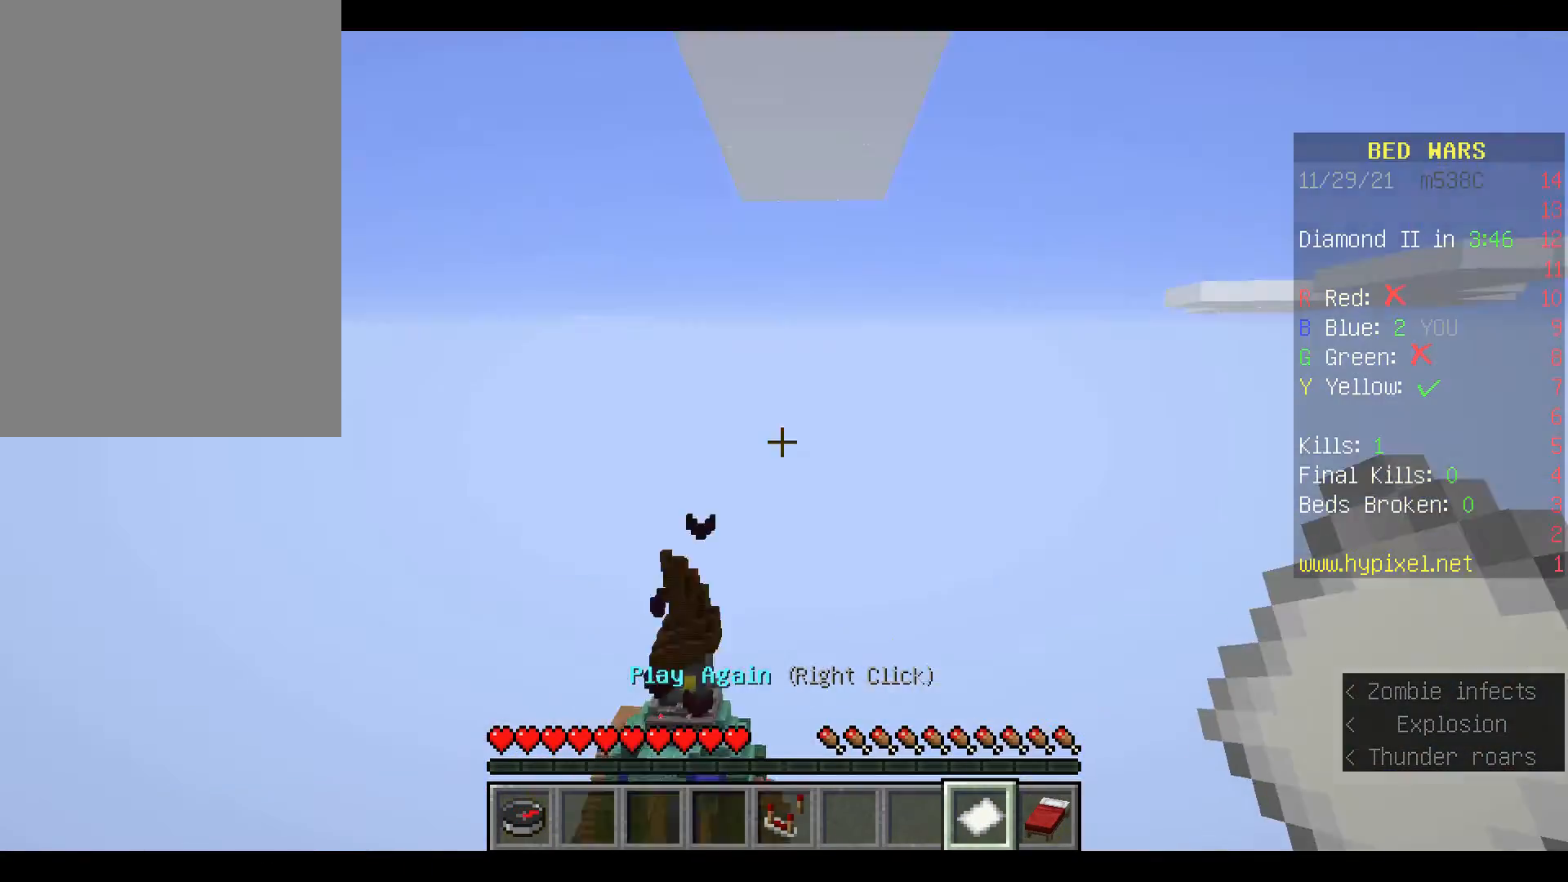
{"keys": [], "mouse": [], "events": []}
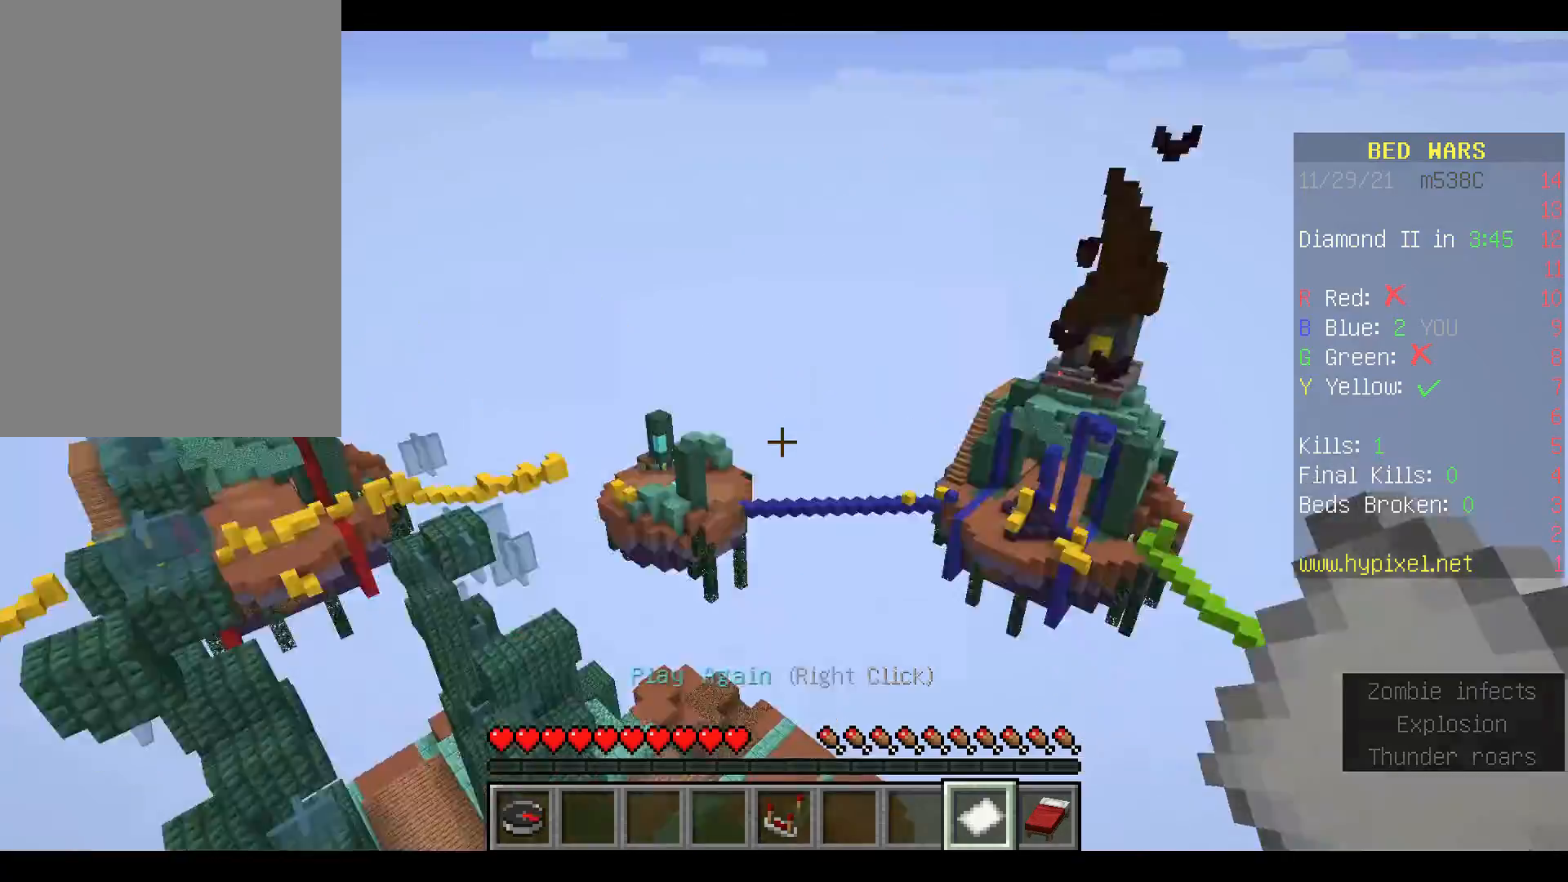
{"keys": ["w"], "mouse": [], "events": [[33, "w", "down"]]}
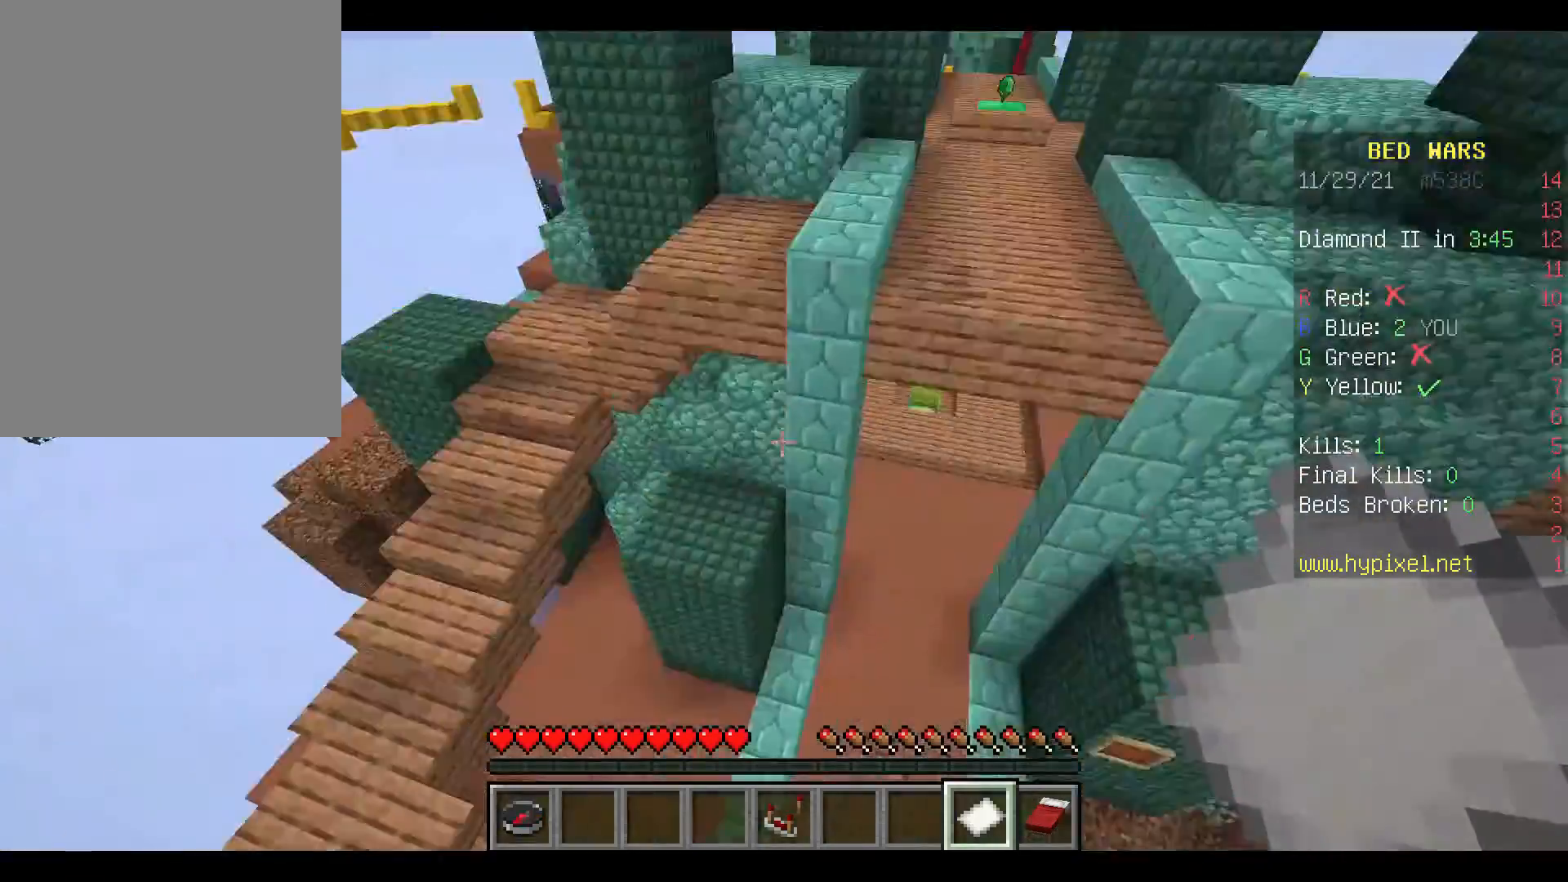
{"keys": ["w"], "mouse": [], "events": []}
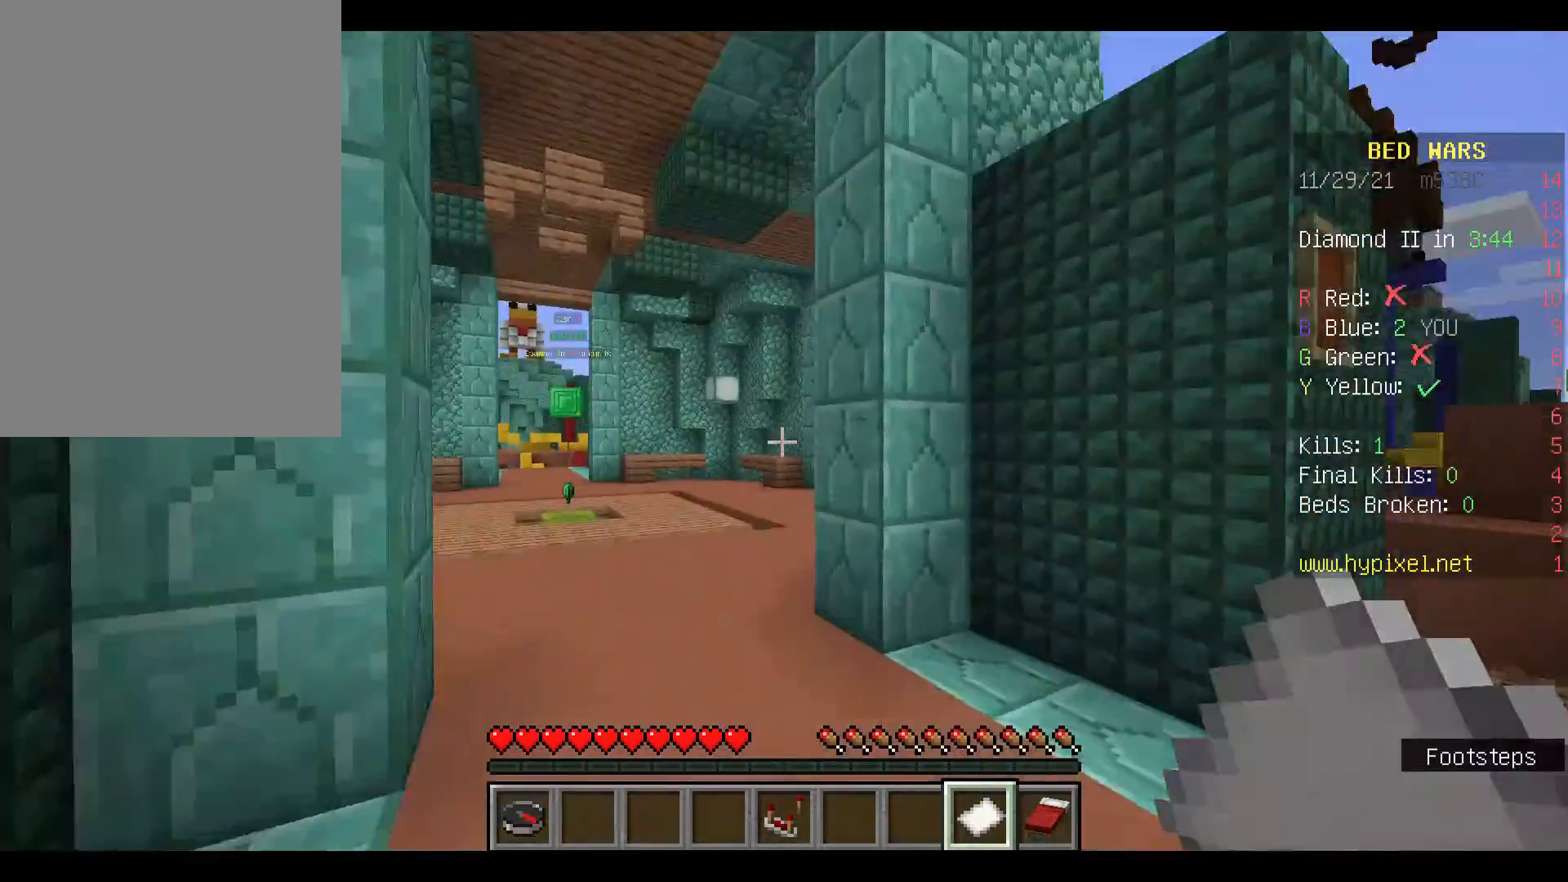
{"keys": ["w"], "mouse": [], "events": []}
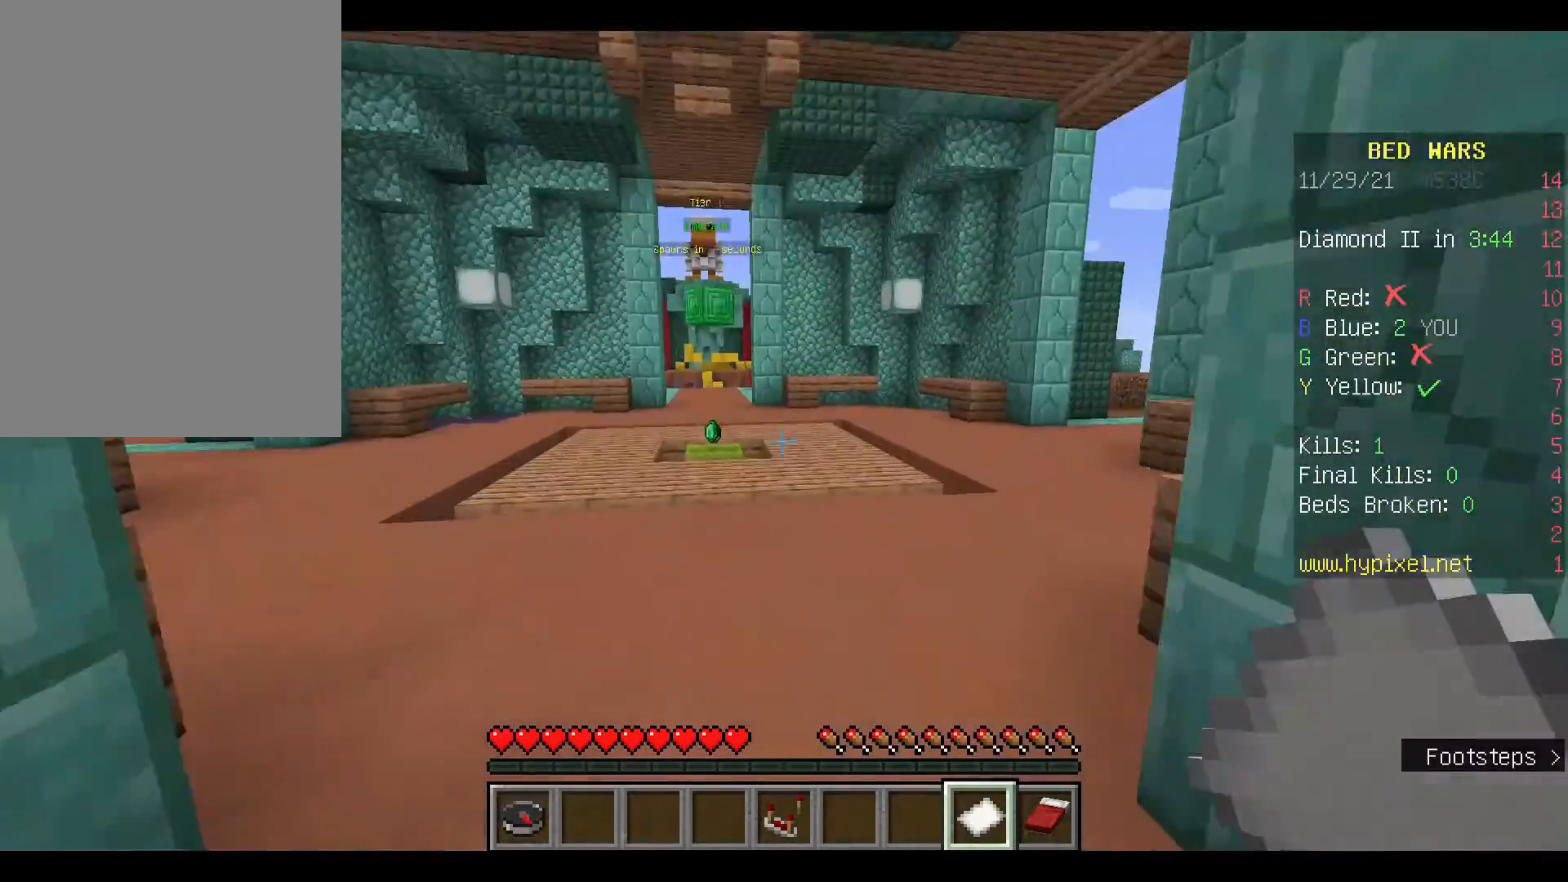
{"keys": ["space", "w"], "mouse": [], "events": [[67, "space", "down"]]}
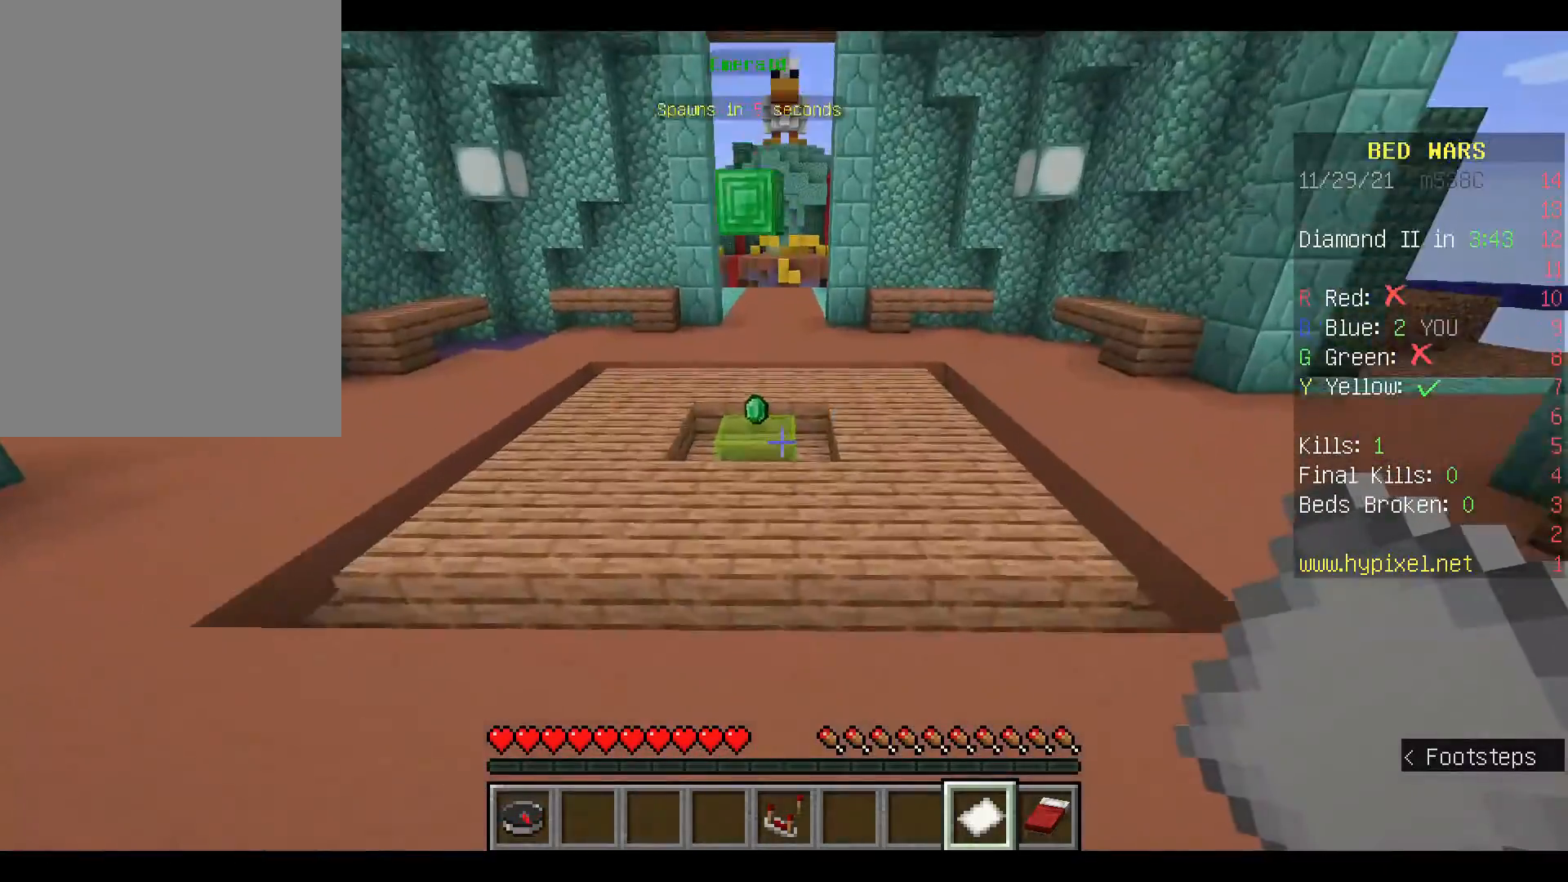
{"keys": ["w"], "mouse": [], "events": [[267, "space", "up"]]}
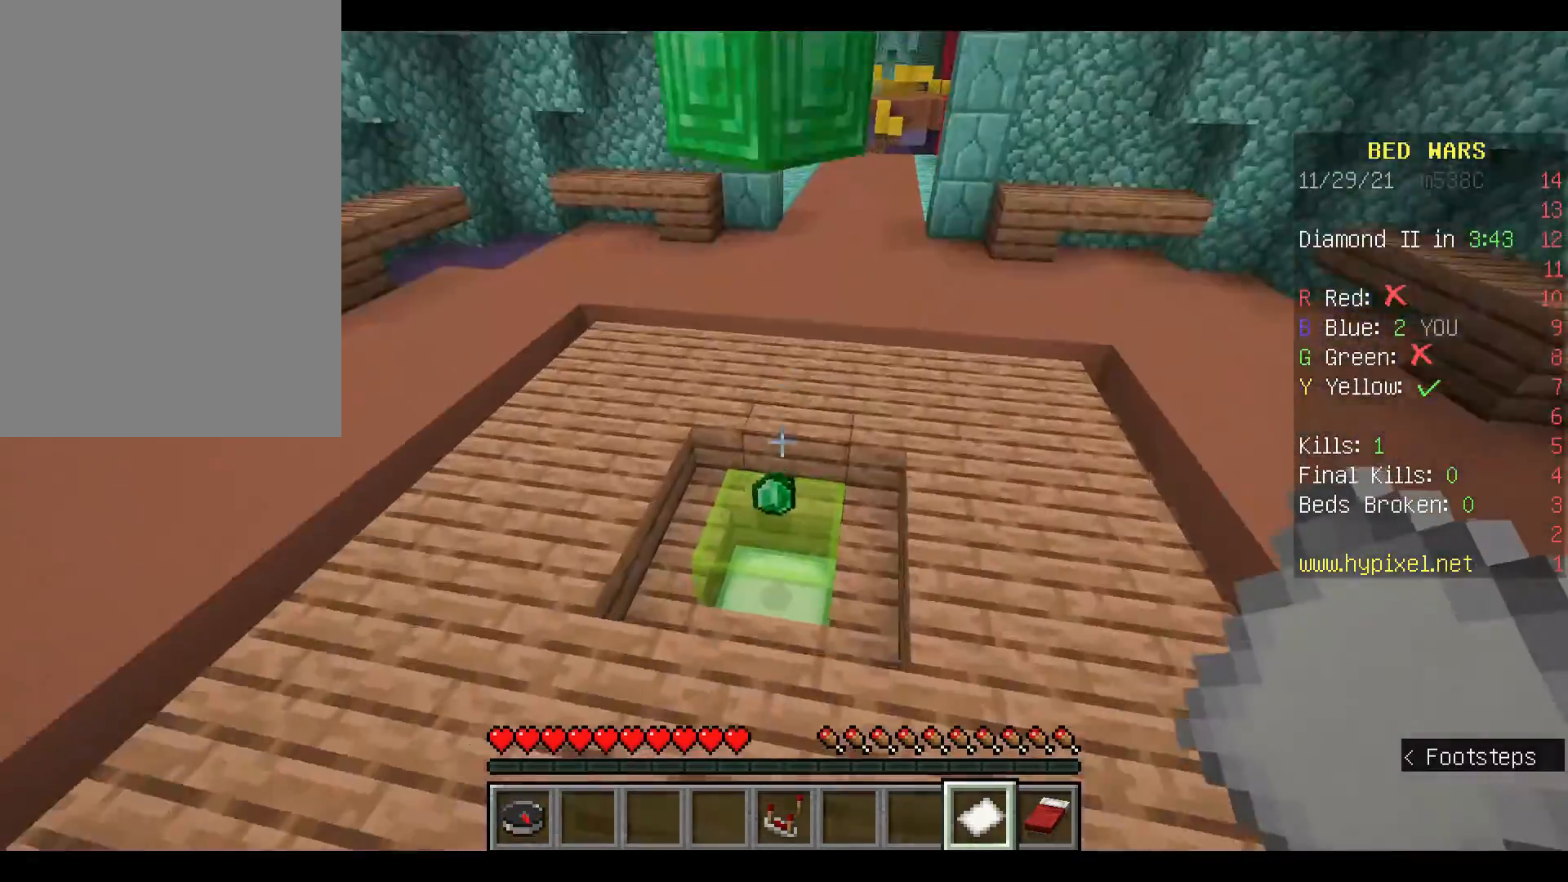
{"keys": [], "mouse": [], "events": [[133, "w", "up"]]}